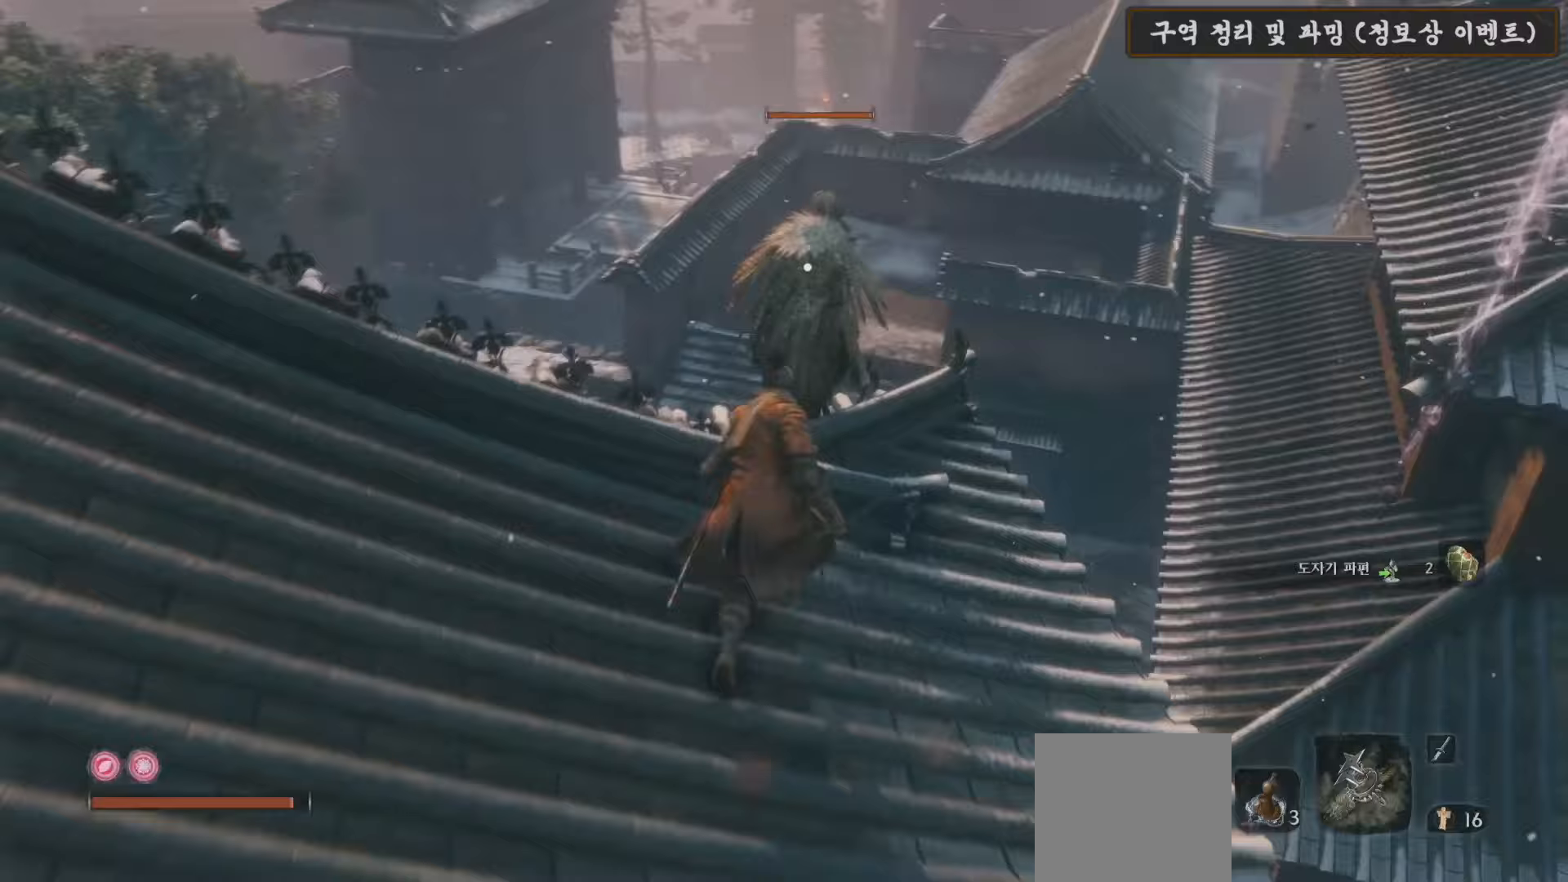
Gameplay with a controller (Xbox layout); each line is a JSON object with the inputs held at the frame after it (dt_ms = milliseconds from this image to that frame). "events" lists button and stick changes between this image and that frame as [ms after this image, input, new state], when the widget could be followed in between.
{"dt_ms": 500, "buttons": [], "left_stick": "up", "right_stick": "center", "events": [[350, "R1", "down"], [500, "R1", "up"]]}
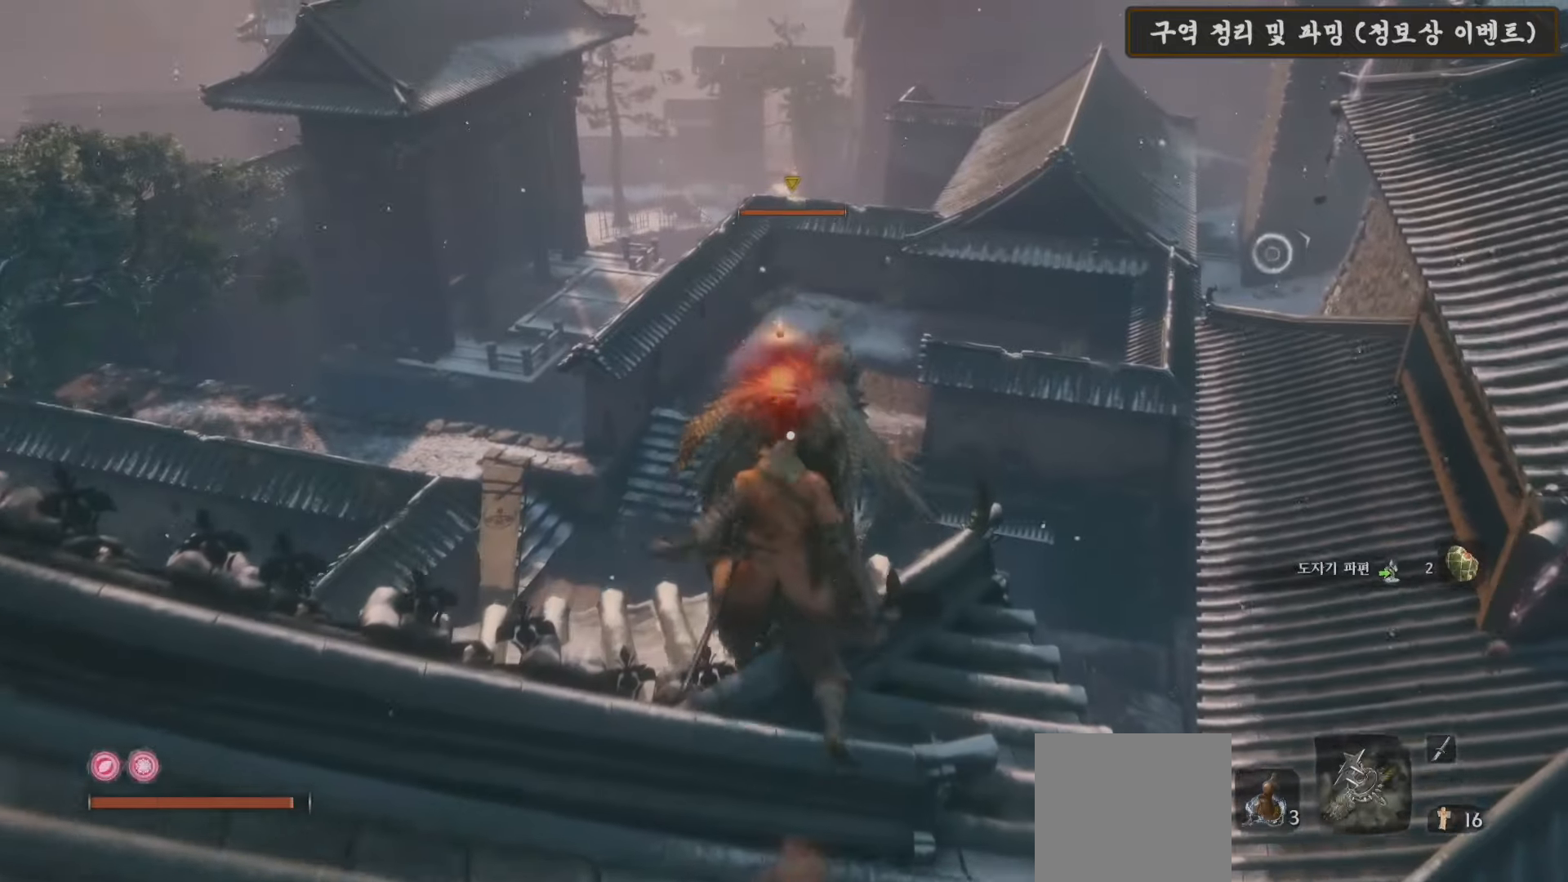
{"dt_ms": 500, "buttons": [], "left_stick": "down-right", "right_stick": "down-right", "events": [[33, "R1", "down"], [100, "left_stick", "center"], [167, "R1", "up"], [400, "right_stick", "down-right"], [450, "left_stick", "down-right"]]}
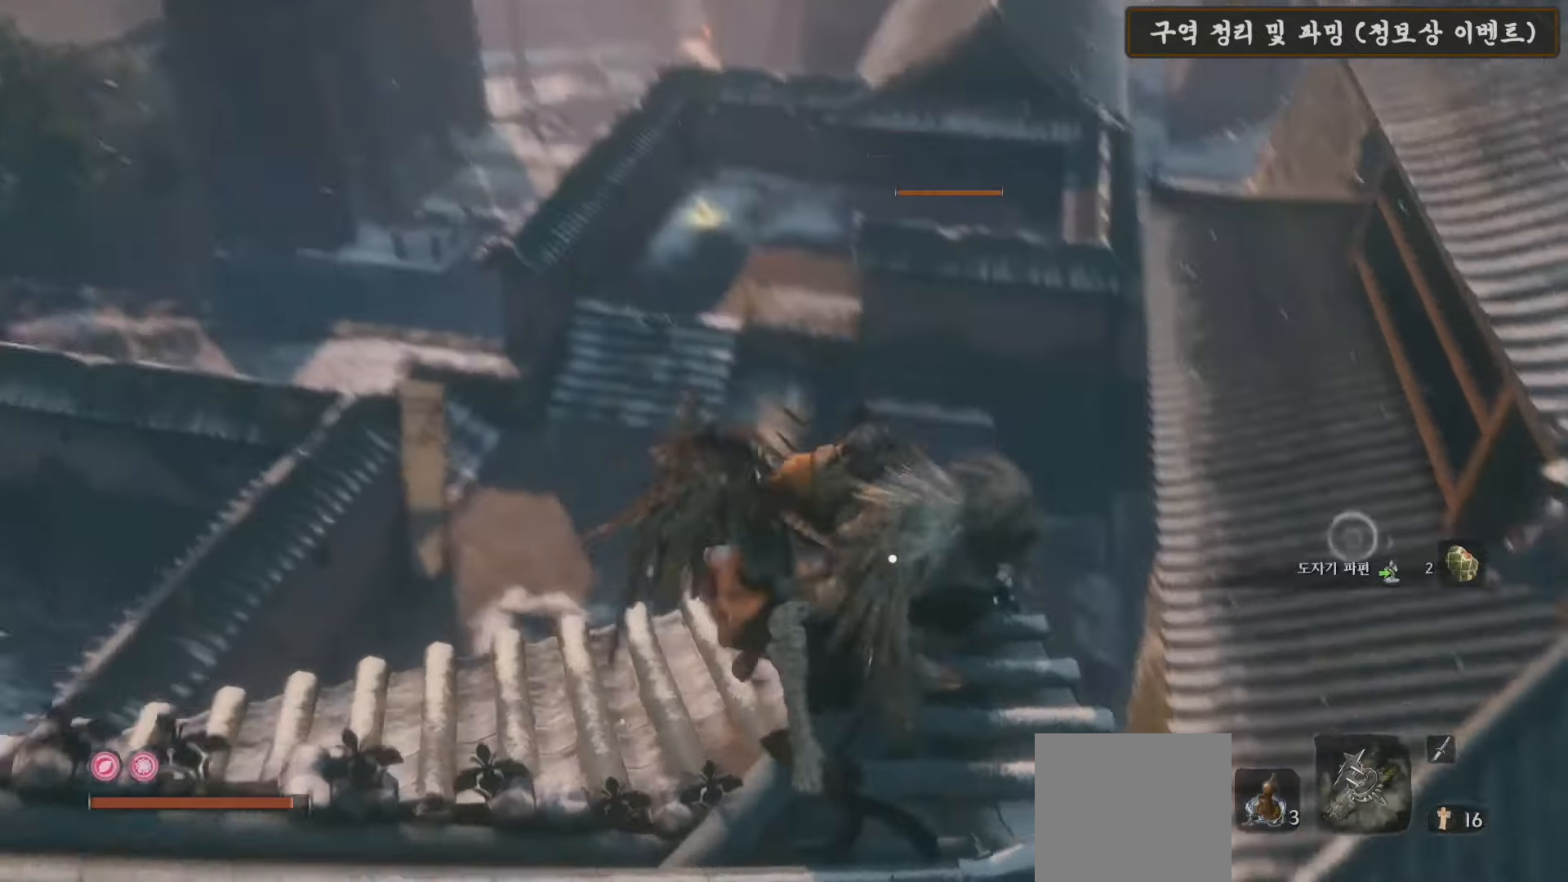
{"dt_ms": 500, "buttons": [], "left_stick": "center", "right_stick": "center", "events": [[217, "right_stick", "center"], [467, "left_stick", "center"]]}
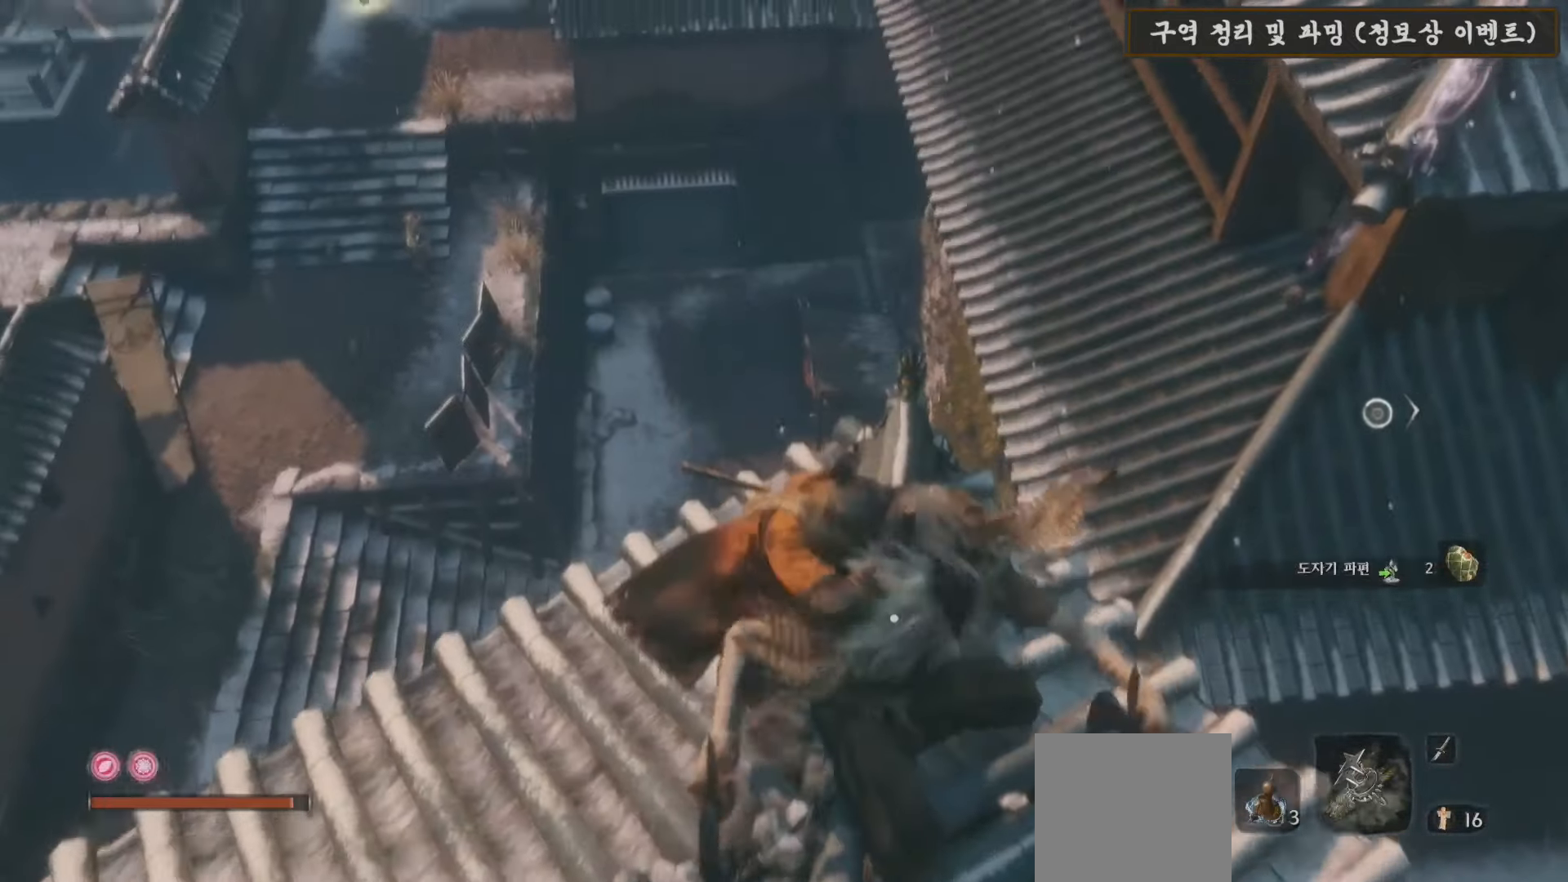
{"dt_ms": 1000, "buttons": [], "left_stick": "down-right", "right_stick": "up"}
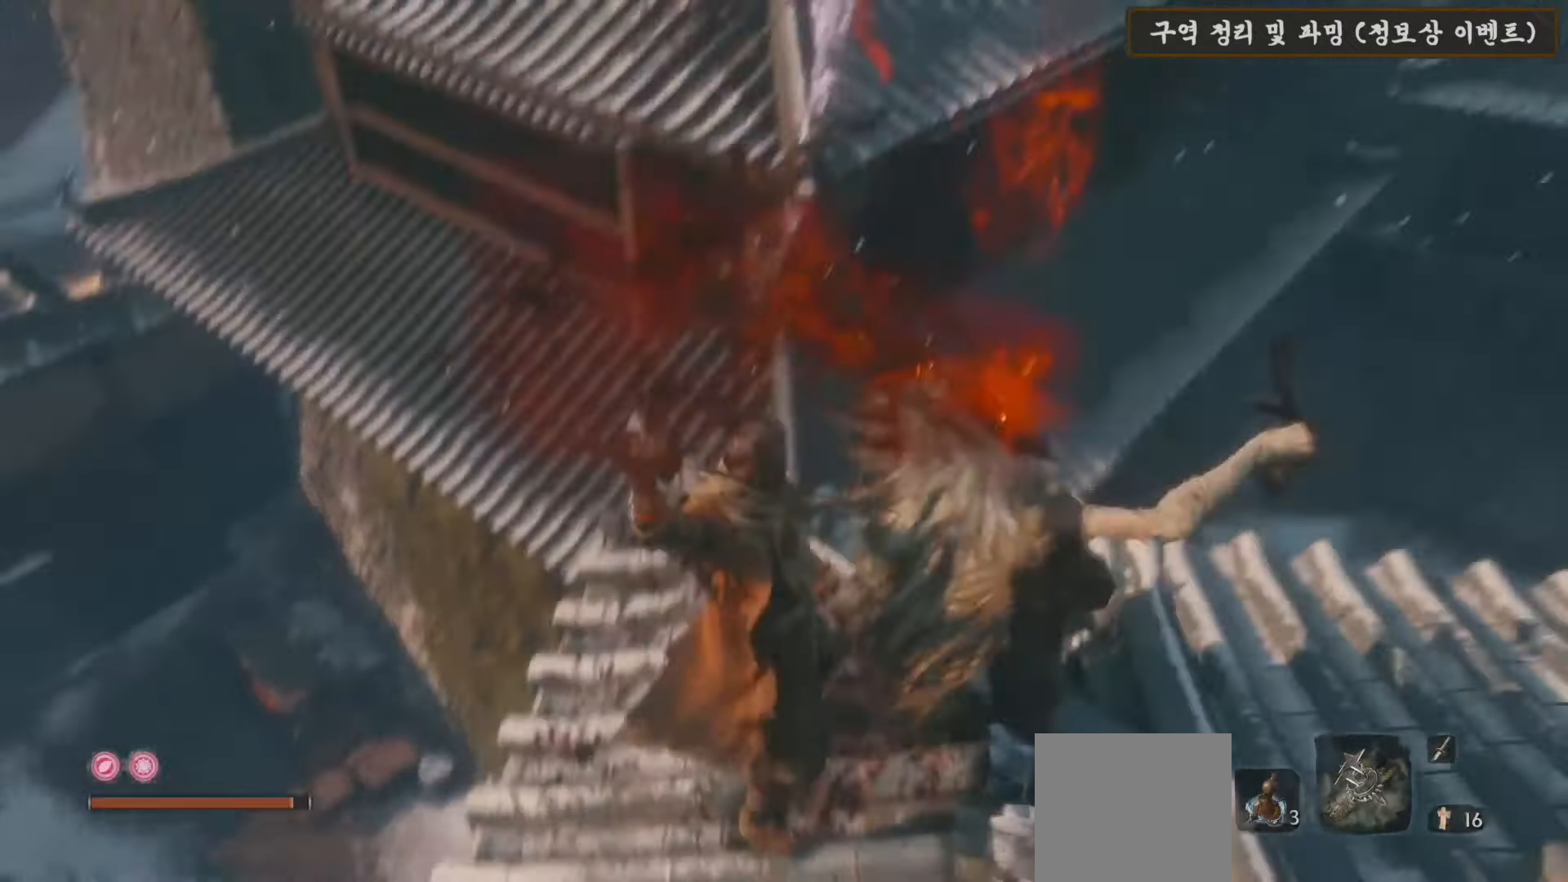
{"dt_ms": 500, "buttons": ["X"], "left_stick": "down-right", "right_stick": "center", "events": [[150, "right_stick", "center"], [200, "X", "down"]]}
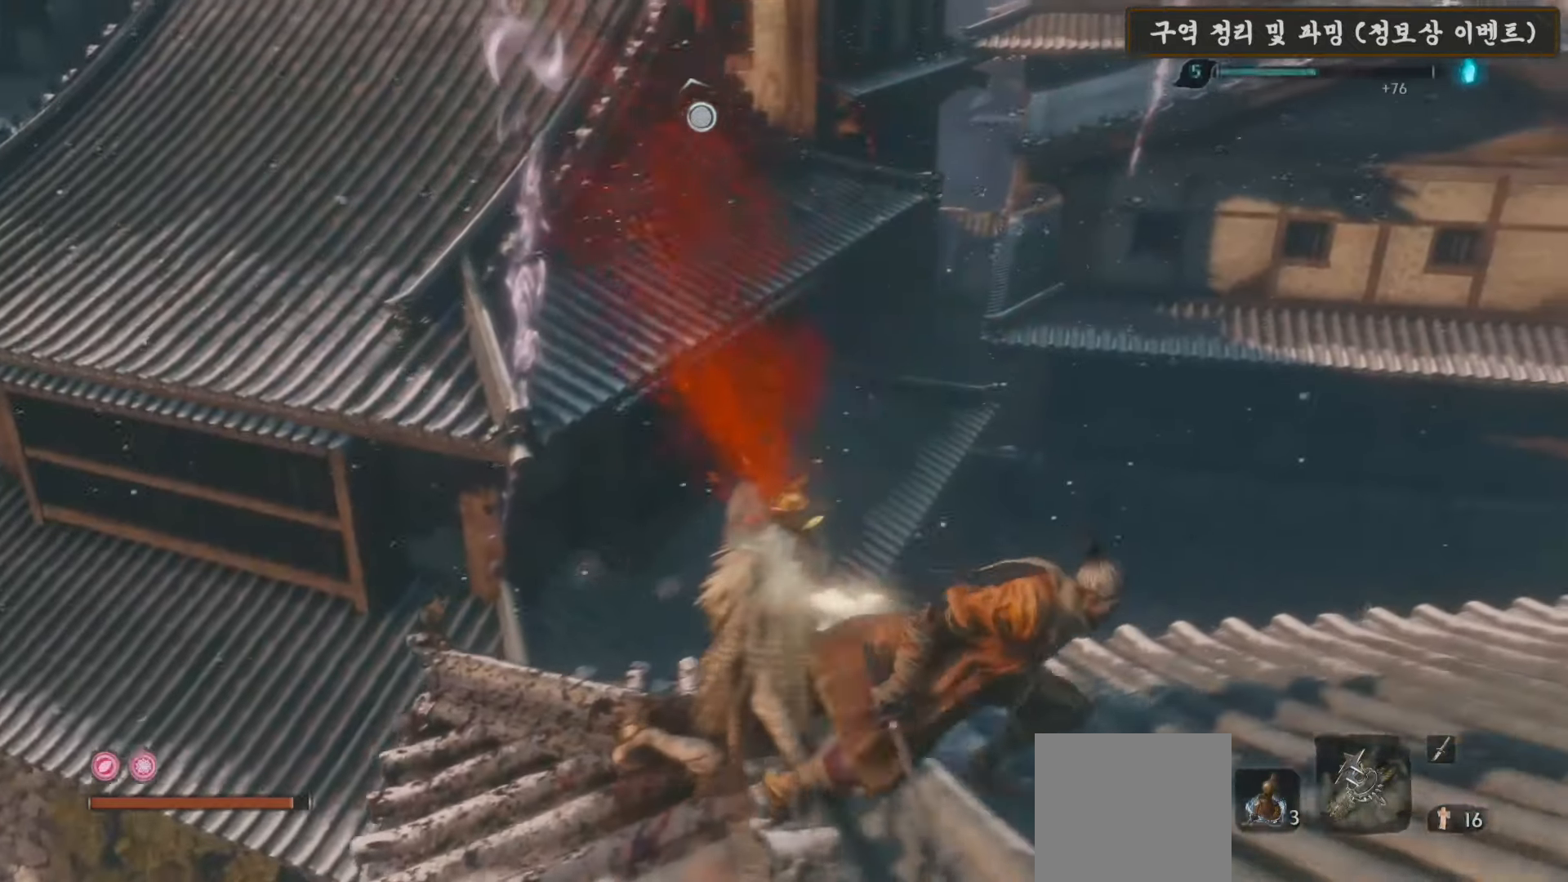
{"dt_ms": 500, "buttons": [], "left_stick": "up", "right_stick": "center", "events": [[100, "left_stick", "right"], [283, "left_stick", "up-right"], [483, "X", "up"], [483, "left_stick", "up"]]}
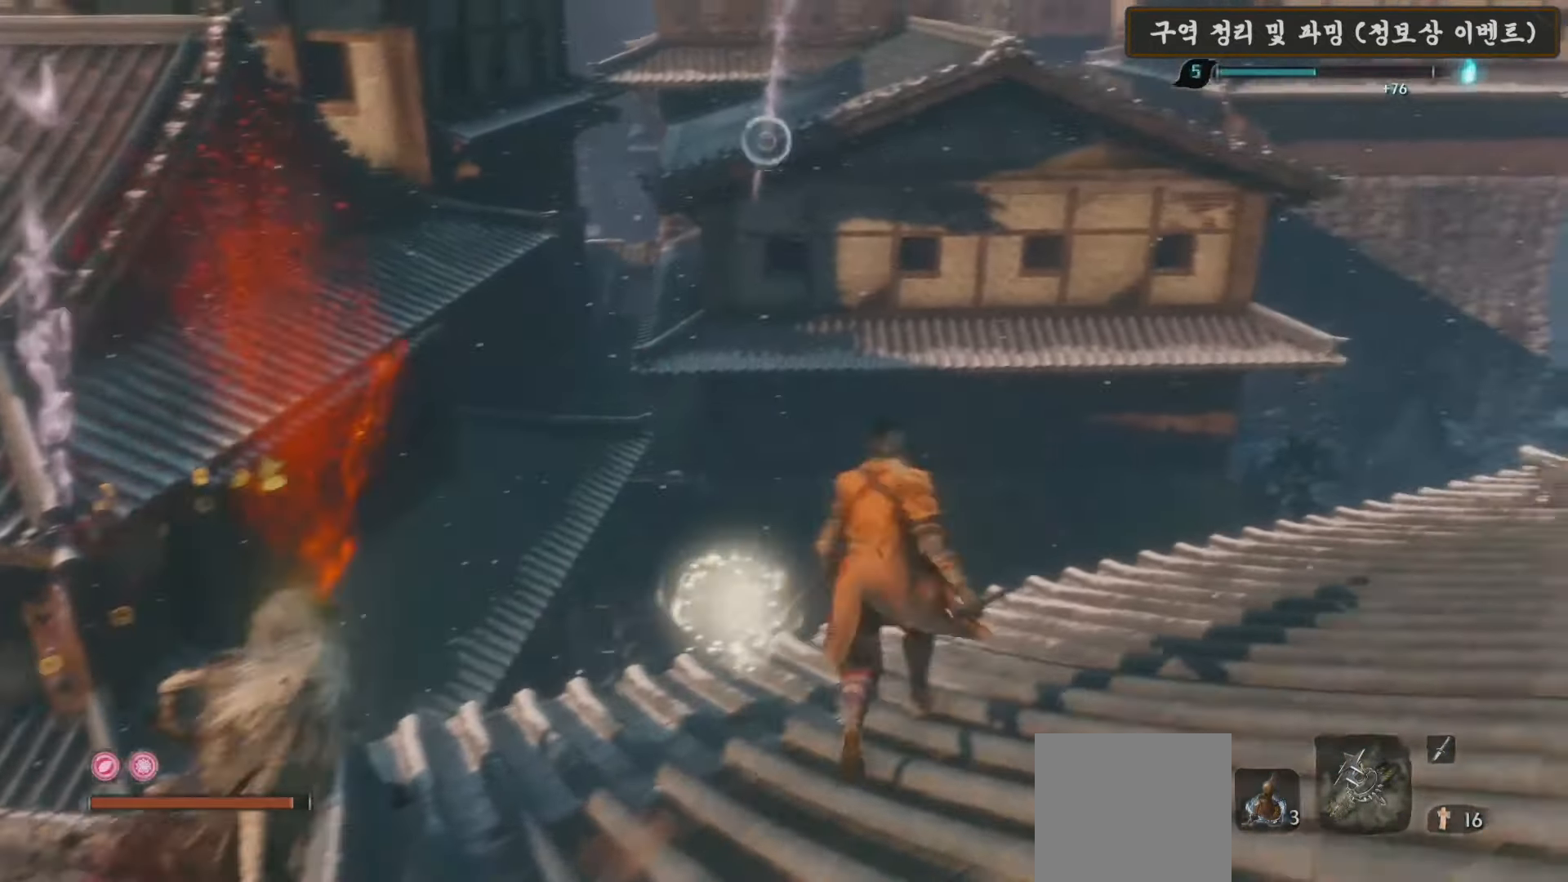
{"dt_ms": 500, "buttons": ["L2"], "left_stick": "up", "right_stick": "left", "events": [[50, "A", "down"], [183, "A", "up"], [250, "right_stick", "down"], [300, "right_stick", "left"], [483, "L2", "down"]]}
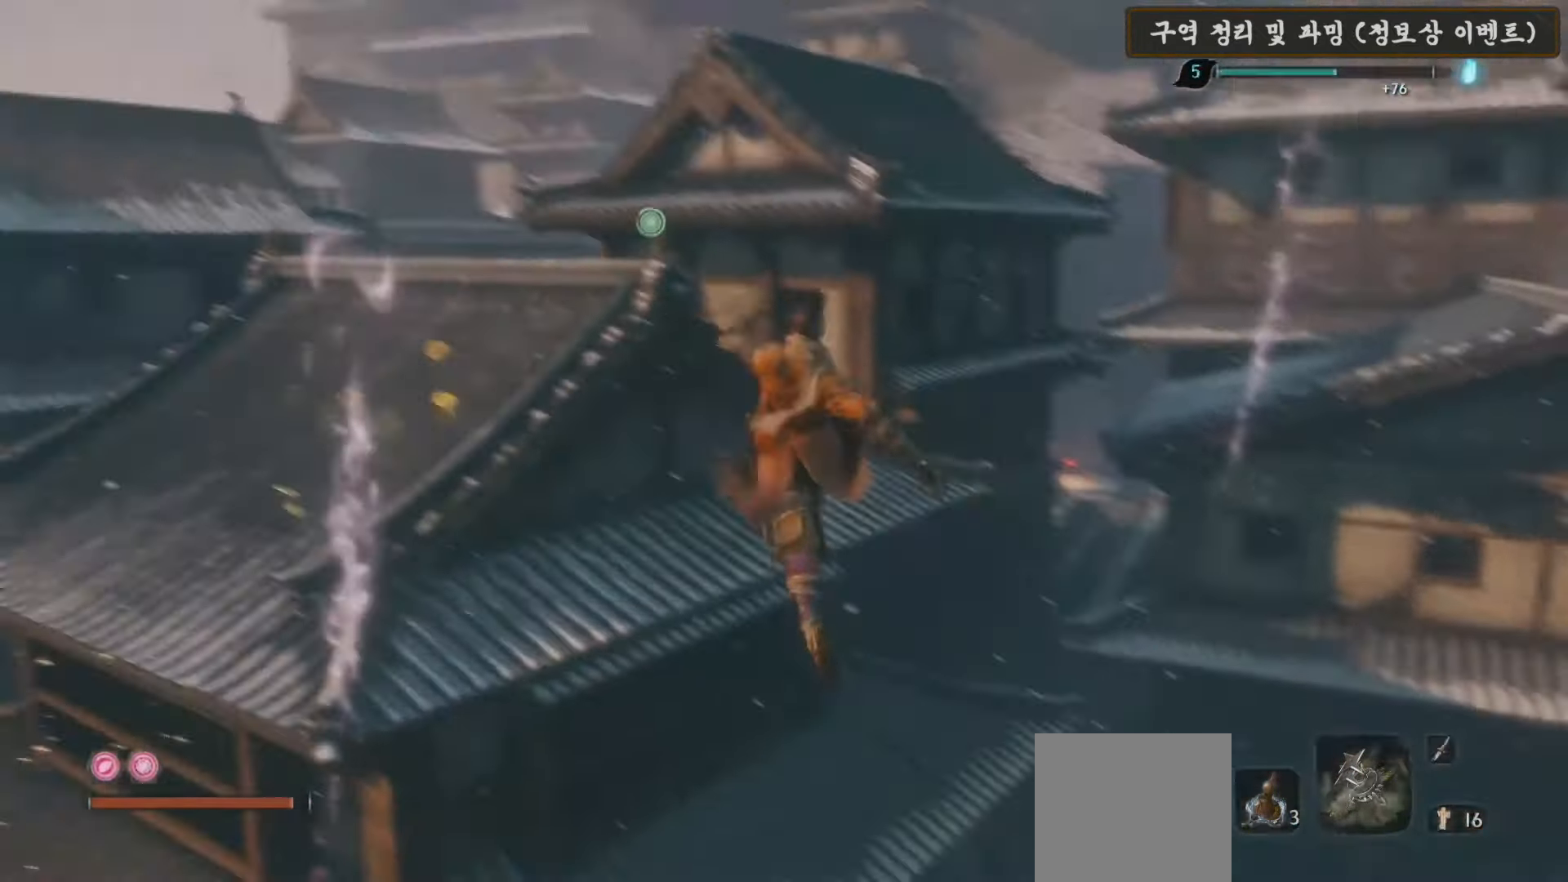
{"dt_ms": 500, "buttons": [], "left_stick": "center", "right_stick": "up-right", "events": [[50, "right_stick", "center"], [100, "L2", "up"], [133, "L2", "down"], [283, "L2", "up"], [317, "L2", "down"], [367, "left_stick", "center"], [400, "right_stick", "up-right"], [450, "L2", "up"]]}
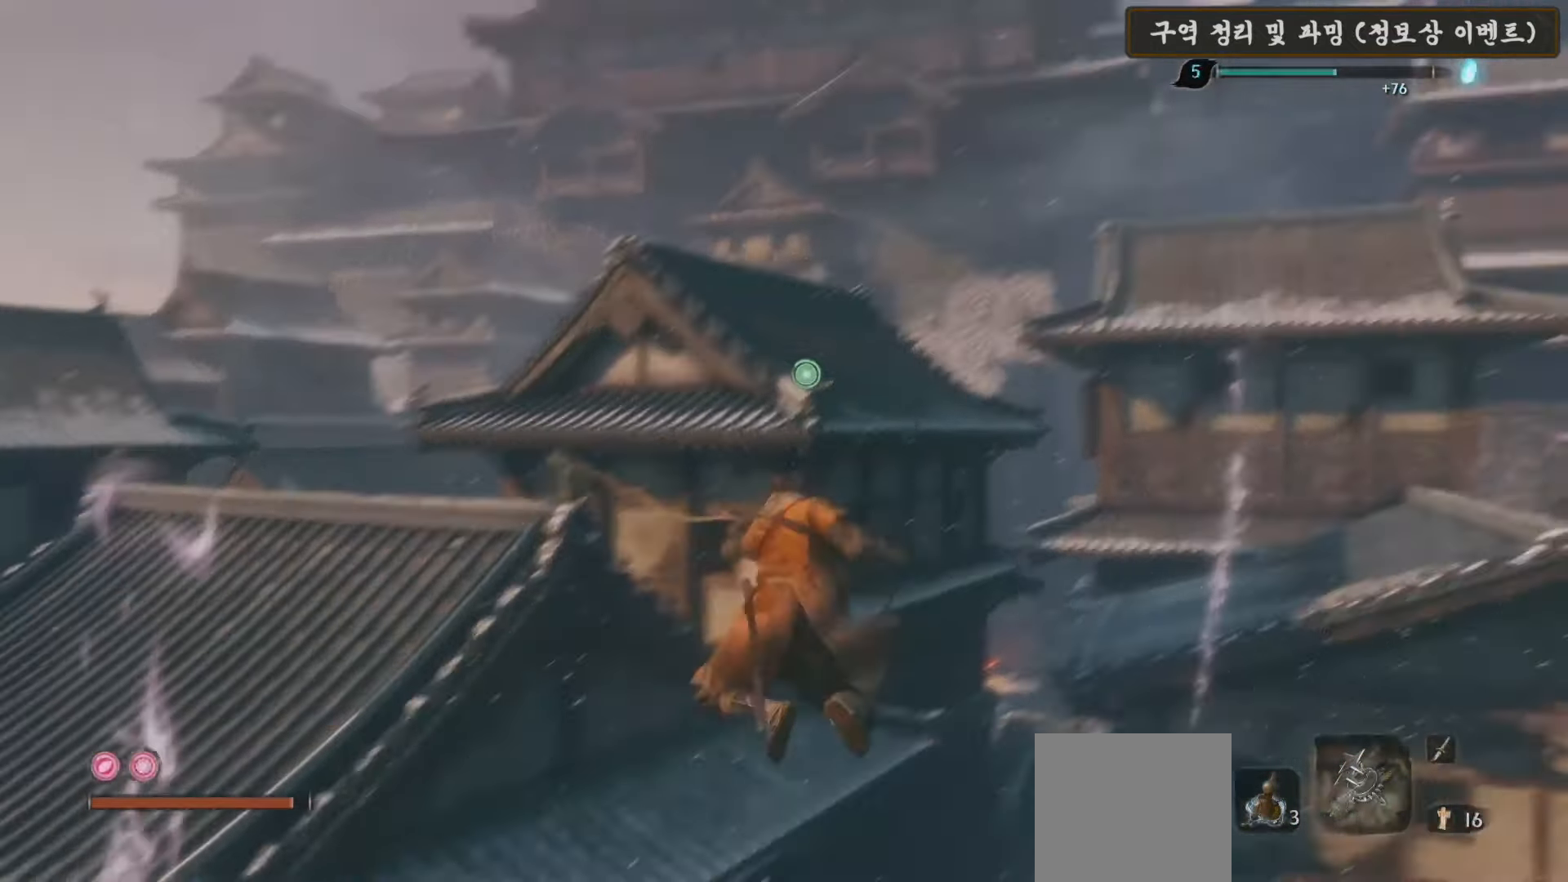
{"dt_ms": 500, "buttons": [], "left_stick": "up", "right_stick": "down-right", "events": [[67, "left_stick", "up"], [67, "right_stick", "center"], [183, "L2", "down"], [300, "L2", "up"], [333, "right_stick", "down-right"], [383, "L2", "down"], [500, "L2", "up"]]}
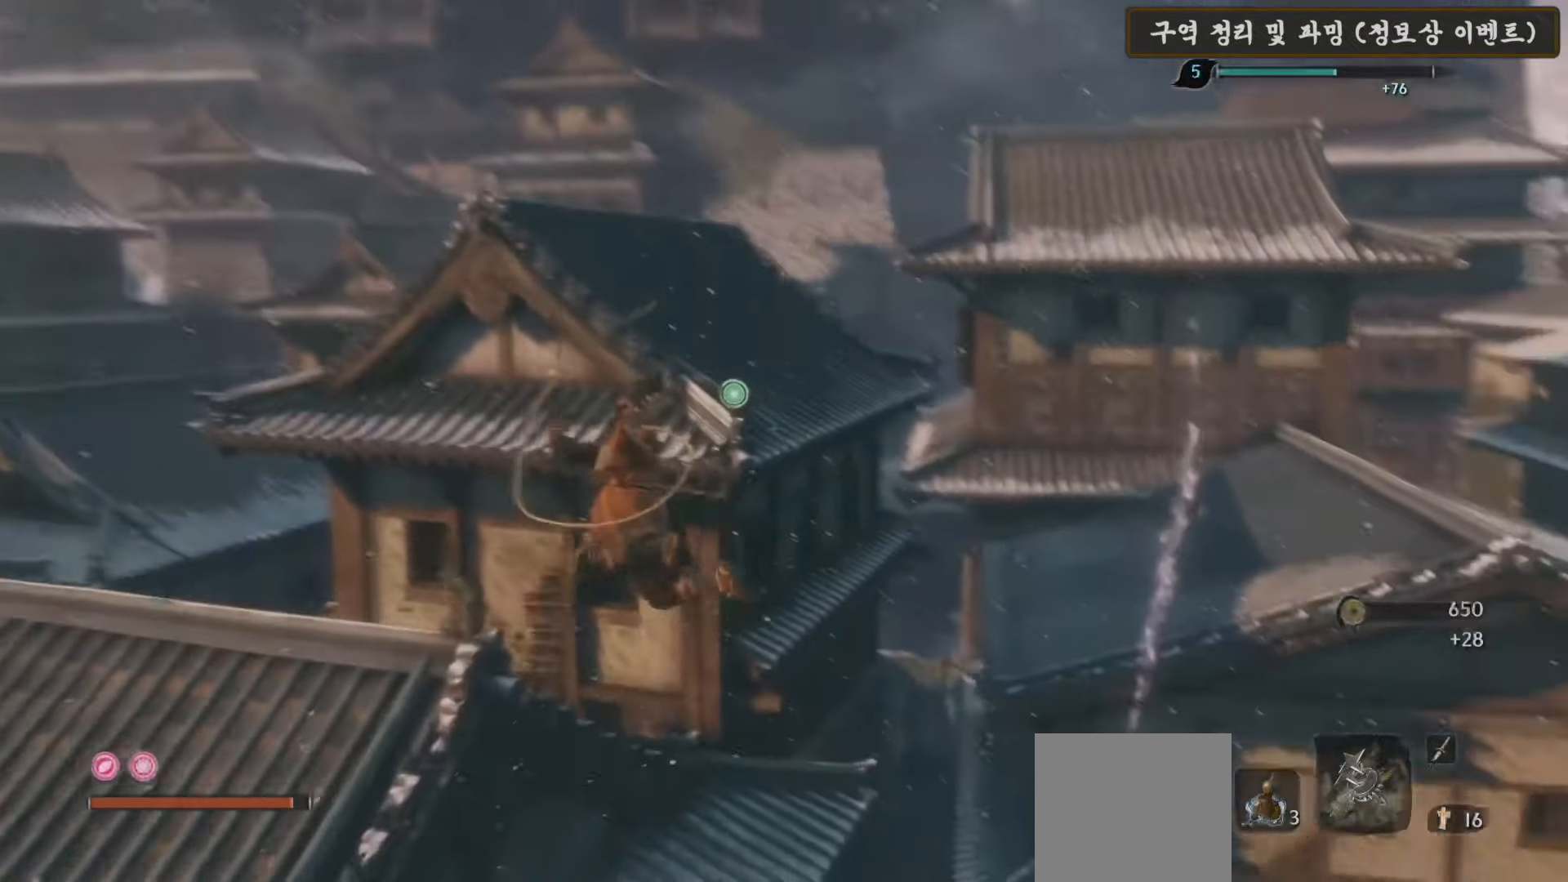
{"dt_ms": 500, "buttons": ["L2"], "left_stick": "up", "right_stick": "center", "events": [[67, "L2", "down"], [167, "right_stick", "center"], [183, "L2", "up"], [217, "L2", "down"], [350, "L2", "up"], [400, "L2", "down"]]}
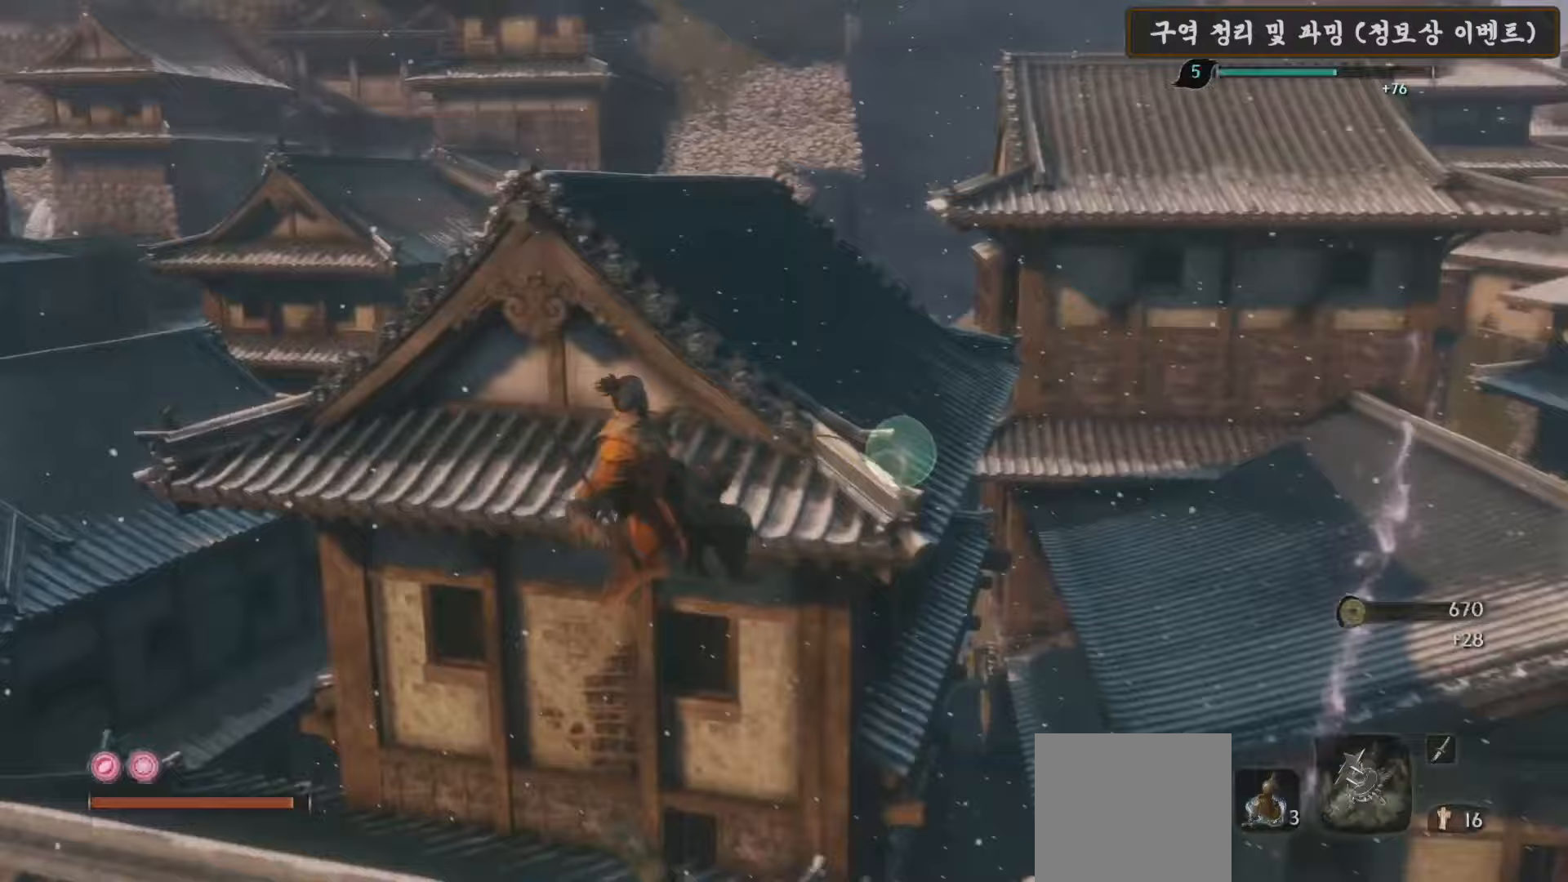
{"dt_ms": 500, "buttons": [], "left_stick": "up", "right_stick": "down", "events": [[33, "L2", "up"], [233, "right_stick", "down"]]}
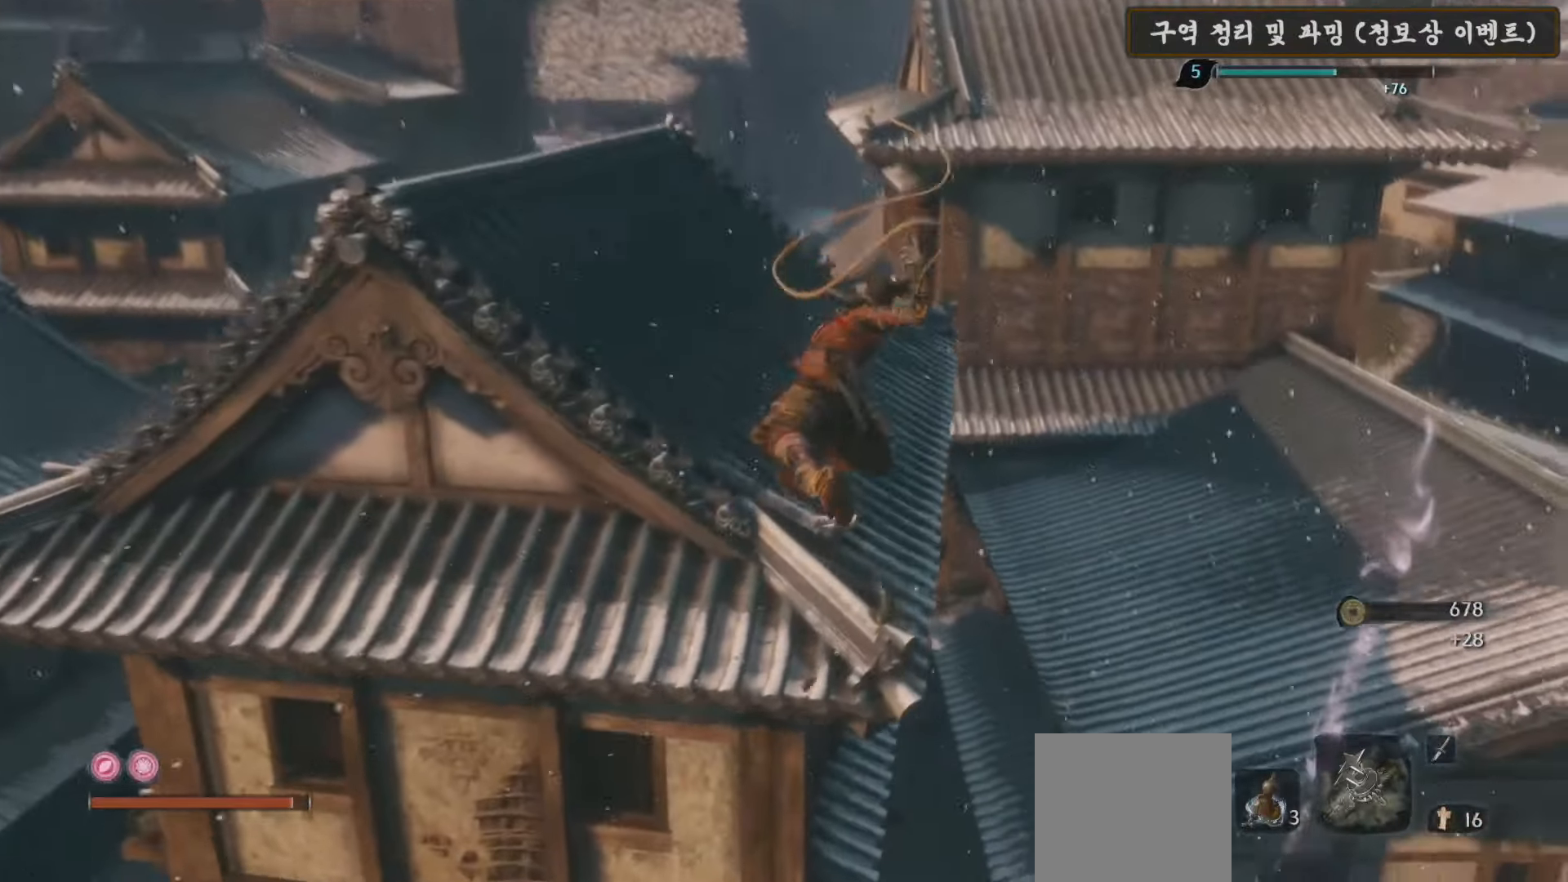
{"dt_ms": 500, "buttons": ["B"], "left_stick": "up", "right_stick": "center", "events": [[33, "right_stick", "down-left"], [183, "right_stick", "center"], [417, "B", "down"]]}
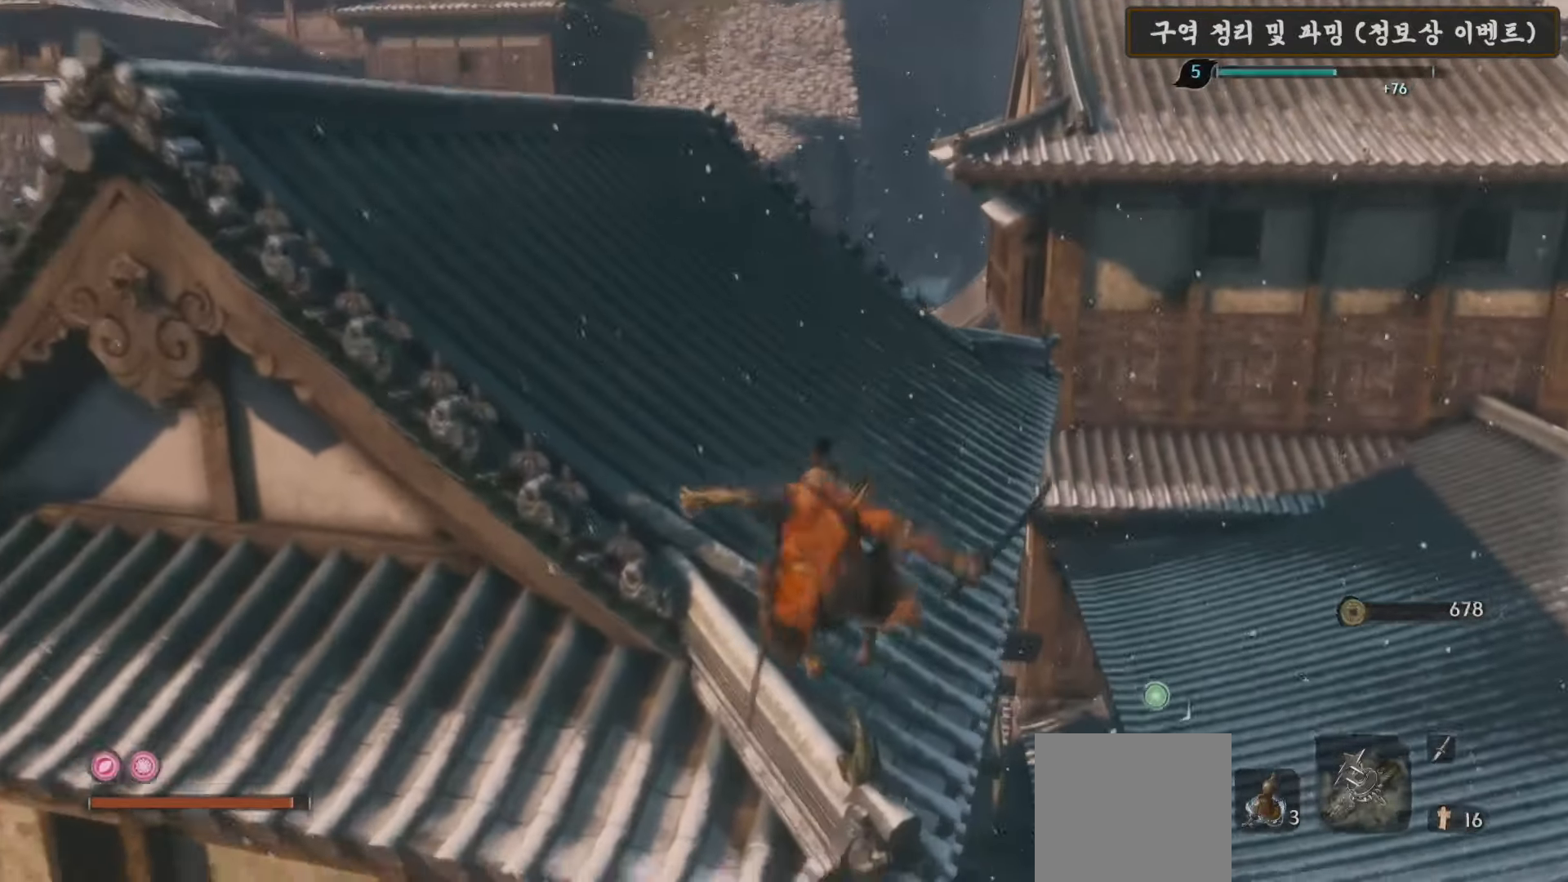
{"dt_ms": 500, "buttons": ["B"], "left_stick": "up", "right_stick": "center", "events": []}
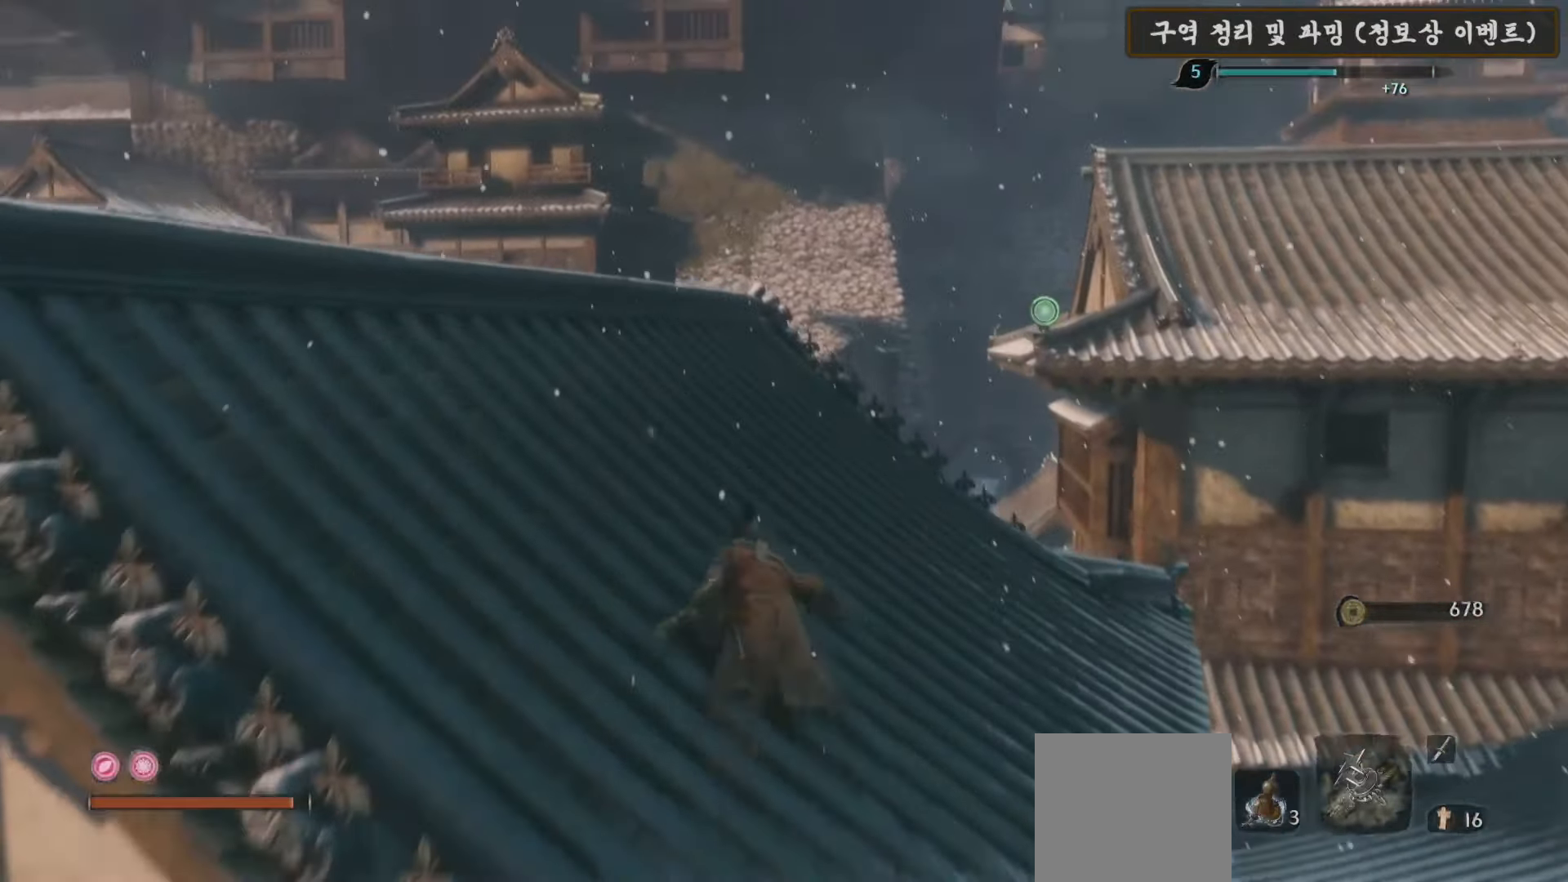
{"dt_ms": 500, "buttons": ["L2"], "left_stick": "up", "right_stick": "down", "events": [[300, "B", "up"], [400, "right_stick", "down"], [467, "L2", "down"]]}
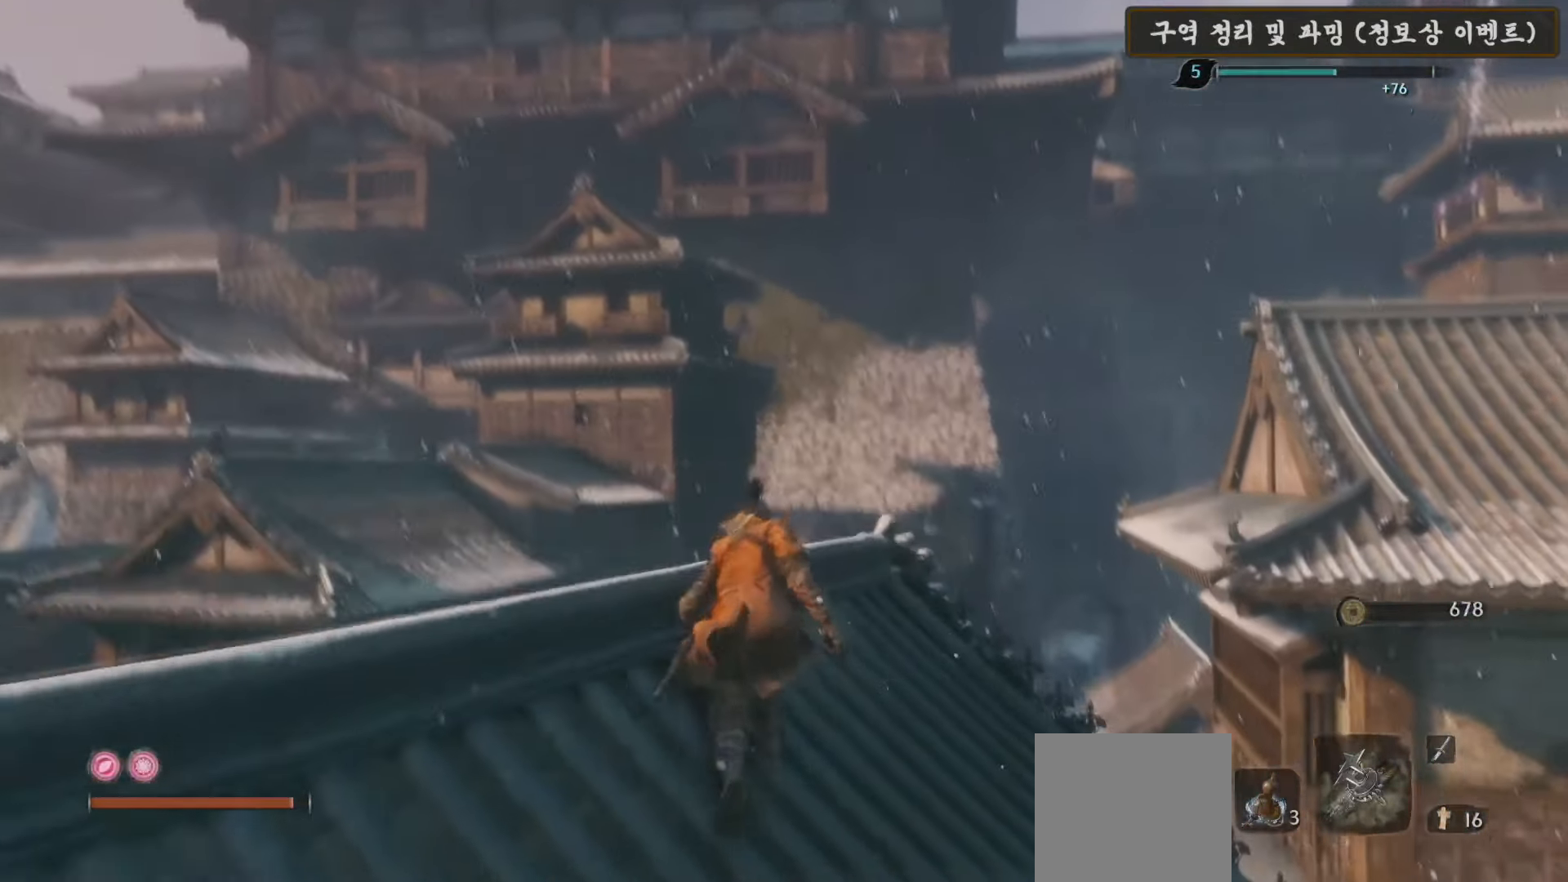
{"dt_ms": 500, "buttons": ["L2"], "left_stick": "up", "right_stick": "center", "events": [[383, "right_stick", "center"]]}
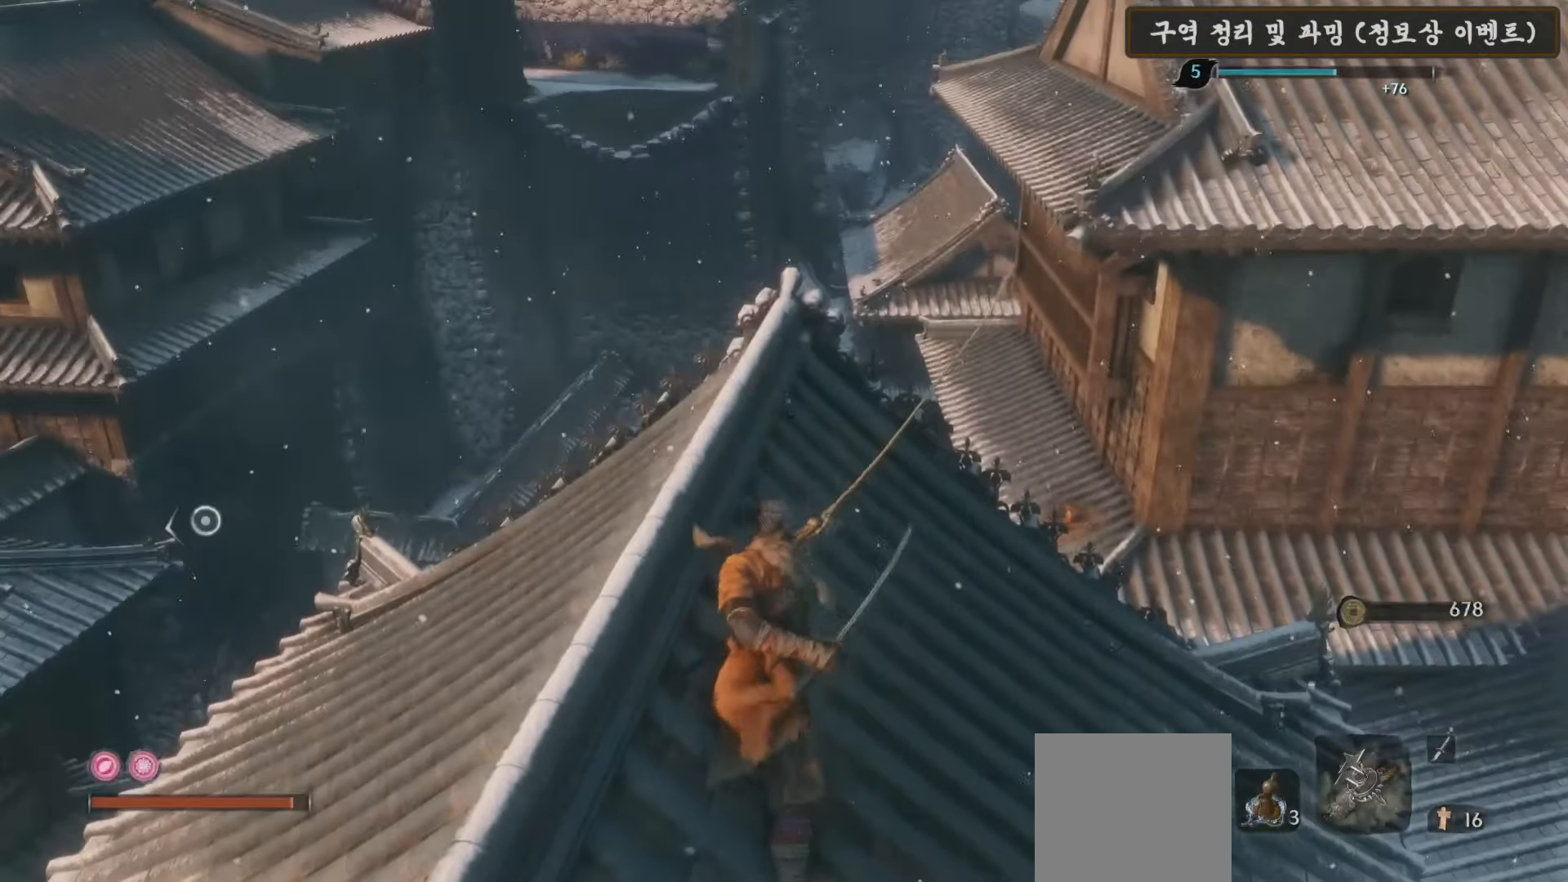
{"dt_ms": 500, "buttons": [], "left_stick": "up", "right_stick": "center", "events": [[33, "L2", "up"], [33, "left_stick", "center"], [283, "left_stick", "up"]]}
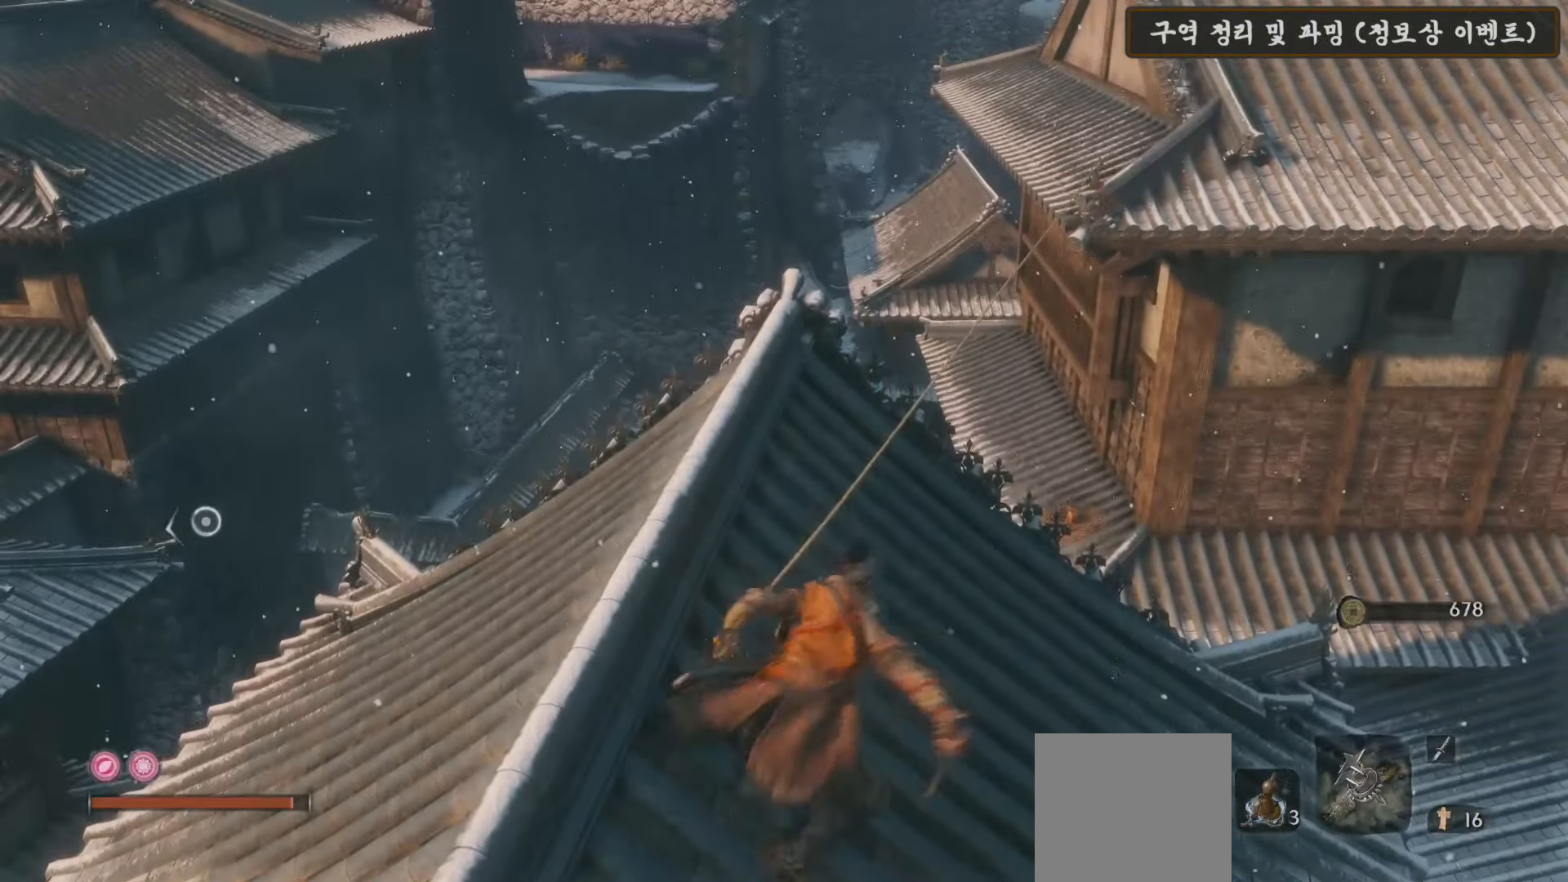
{"dt_ms": 500, "buttons": [], "left_stick": "up", "right_stick": "center", "events": [[17, "right_stick", "down"], [350, "right_stick", "center"]]}
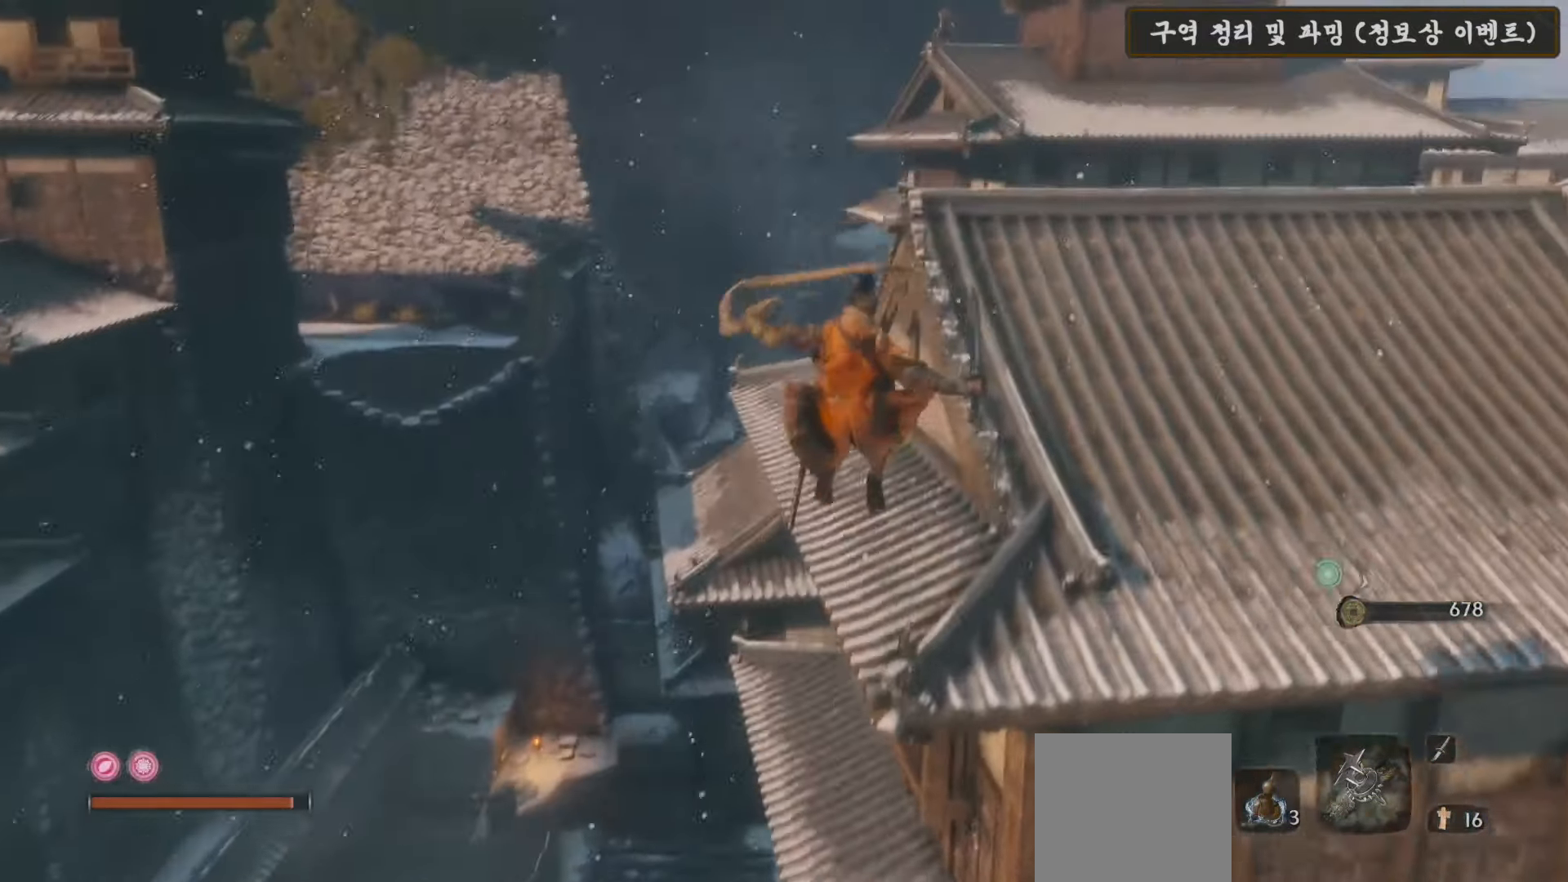
{"dt_ms": 500, "buttons": [], "left_stick": "up", "right_stick": "down", "events": [[100, "right_stick", "down"]]}
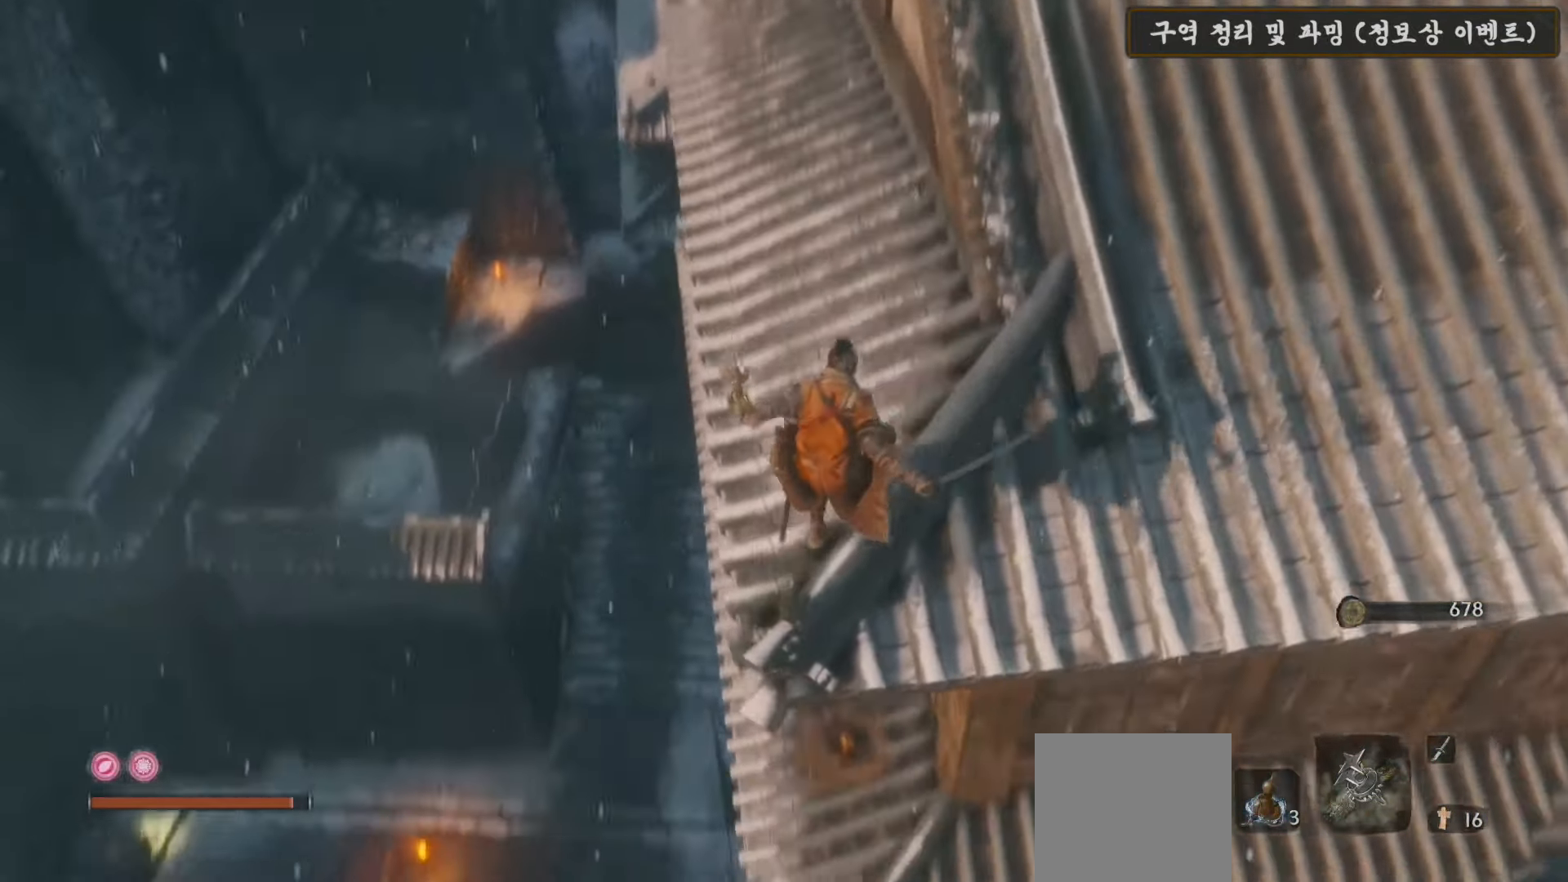
{"dt_ms": 500, "buttons": [], "left_stick": "up", "right_stick": "down", "events": [[200, "right_stick", "center"], [500, "right_stick", "down"]]}
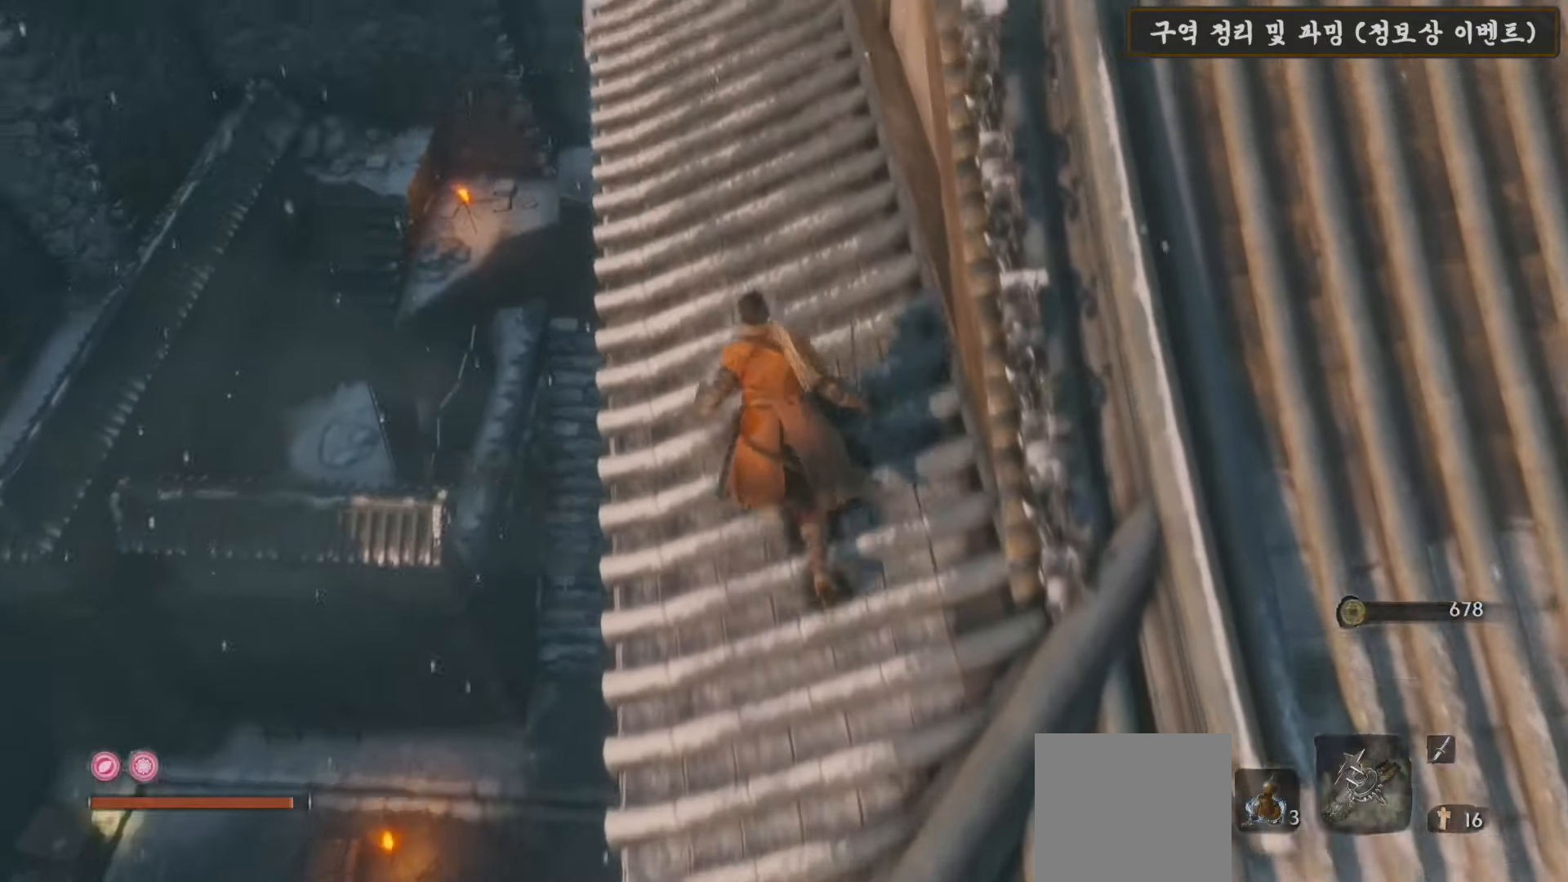
{"dt_ms": 500, "buttons": [], "left_stick": "up", "right_stick": "center", "events": [[67, "right_stick", "down-right"], [367, "right_stick", "center"]]}
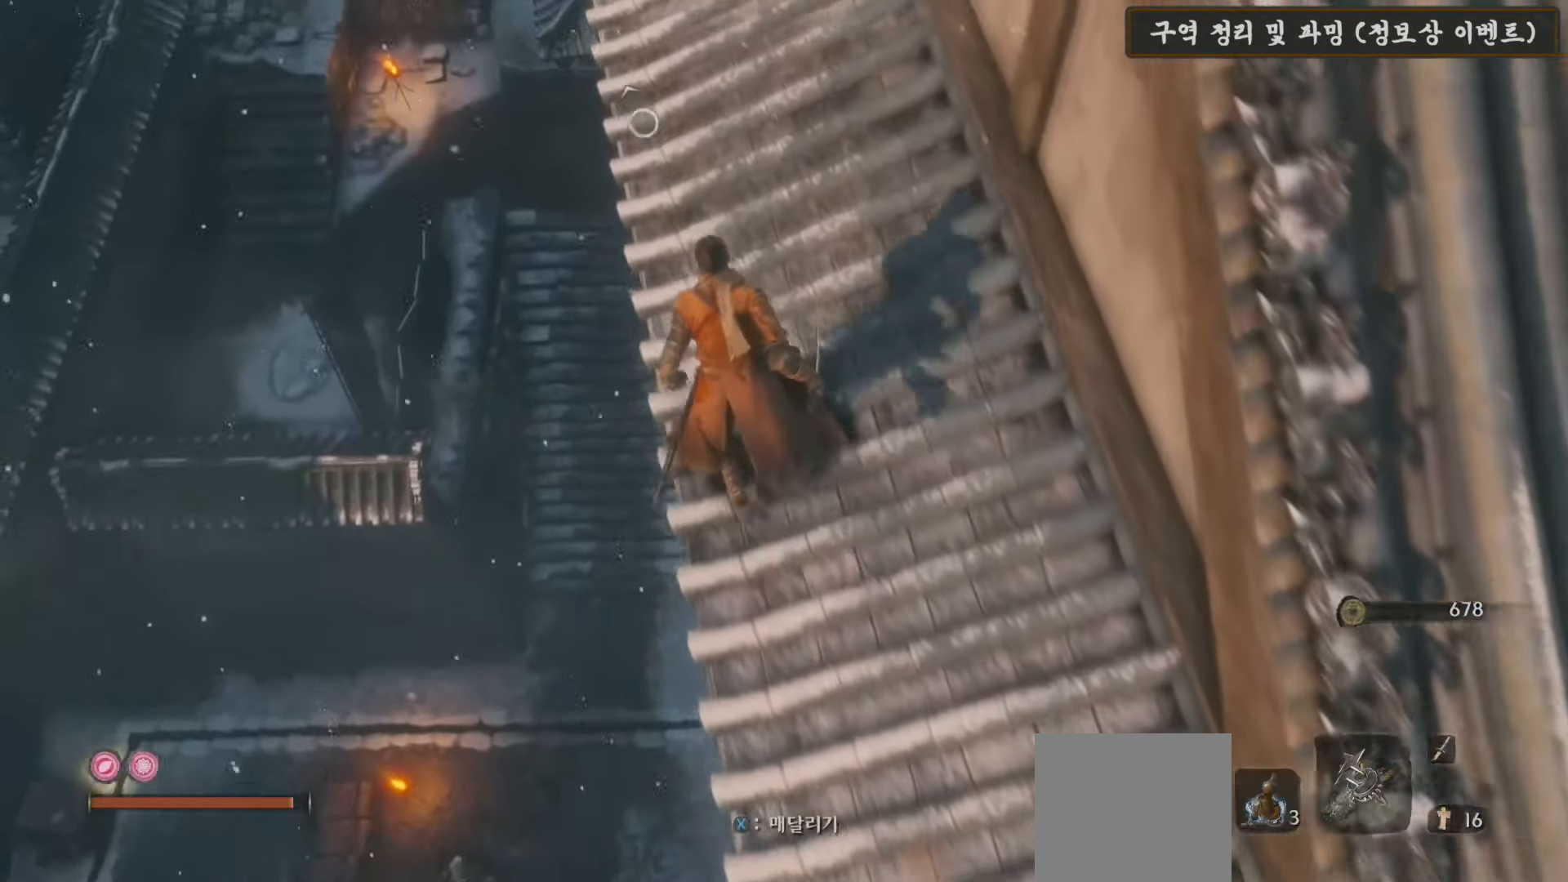
{"dt_ms": 500, "buttons": [], "left_stick": "up", "right_stick": "center", "events": [[17, "right_stick", "down-right"], [367, "right_stick", "center"]]}
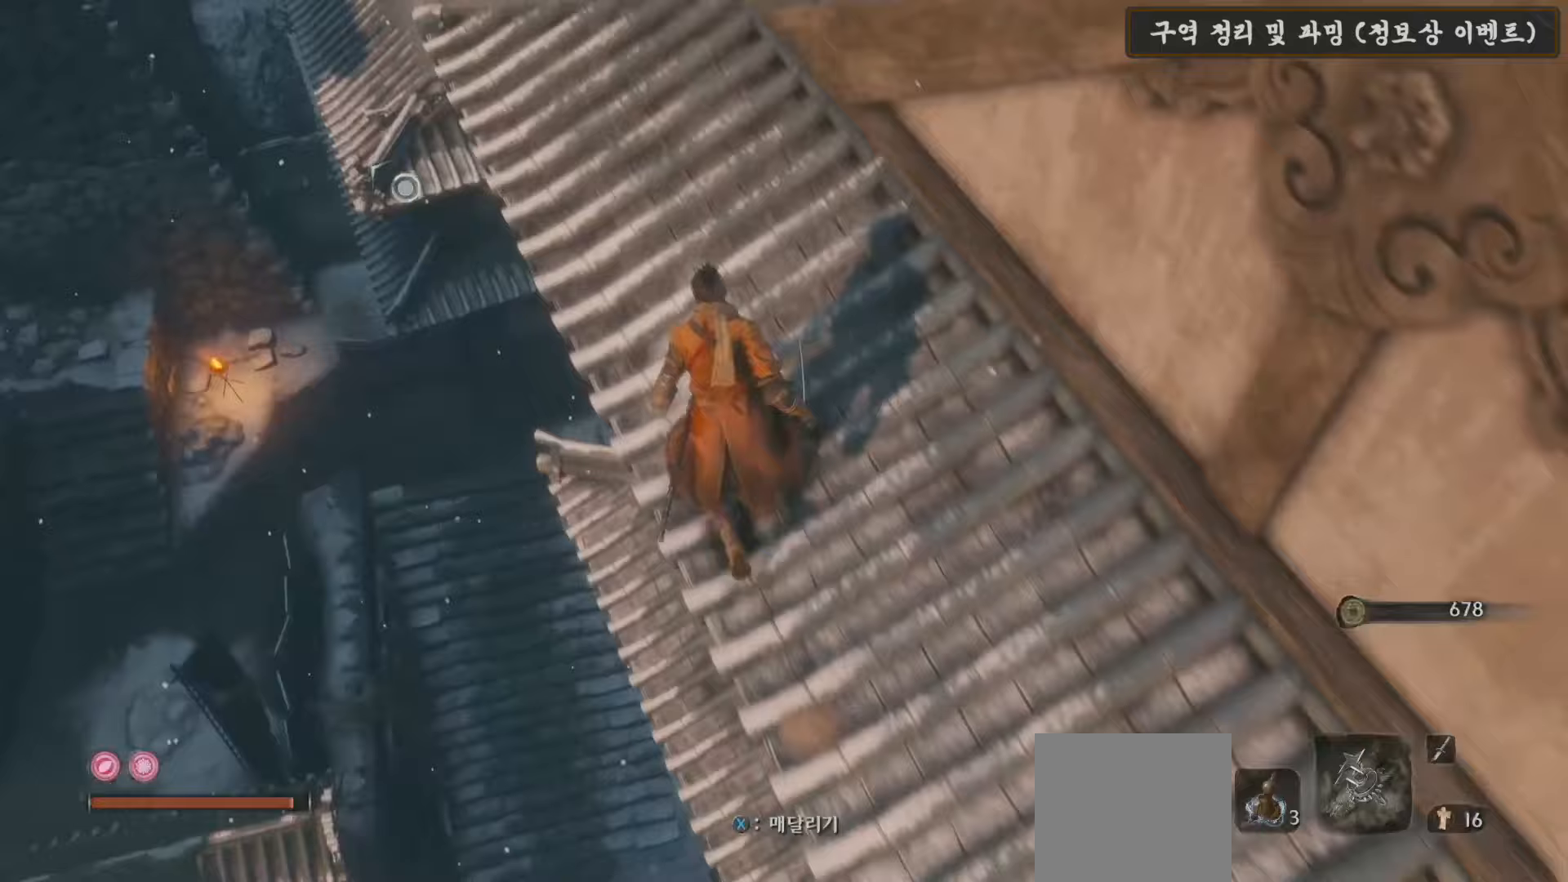
{"dt_ms": 500, "buttons": [], "left_stick": "up", "right_stick": "down", "events": [[200, "right_stick", "down-right"], [417, "right_stick", "center"], [500, "right_stick", "down"]]}
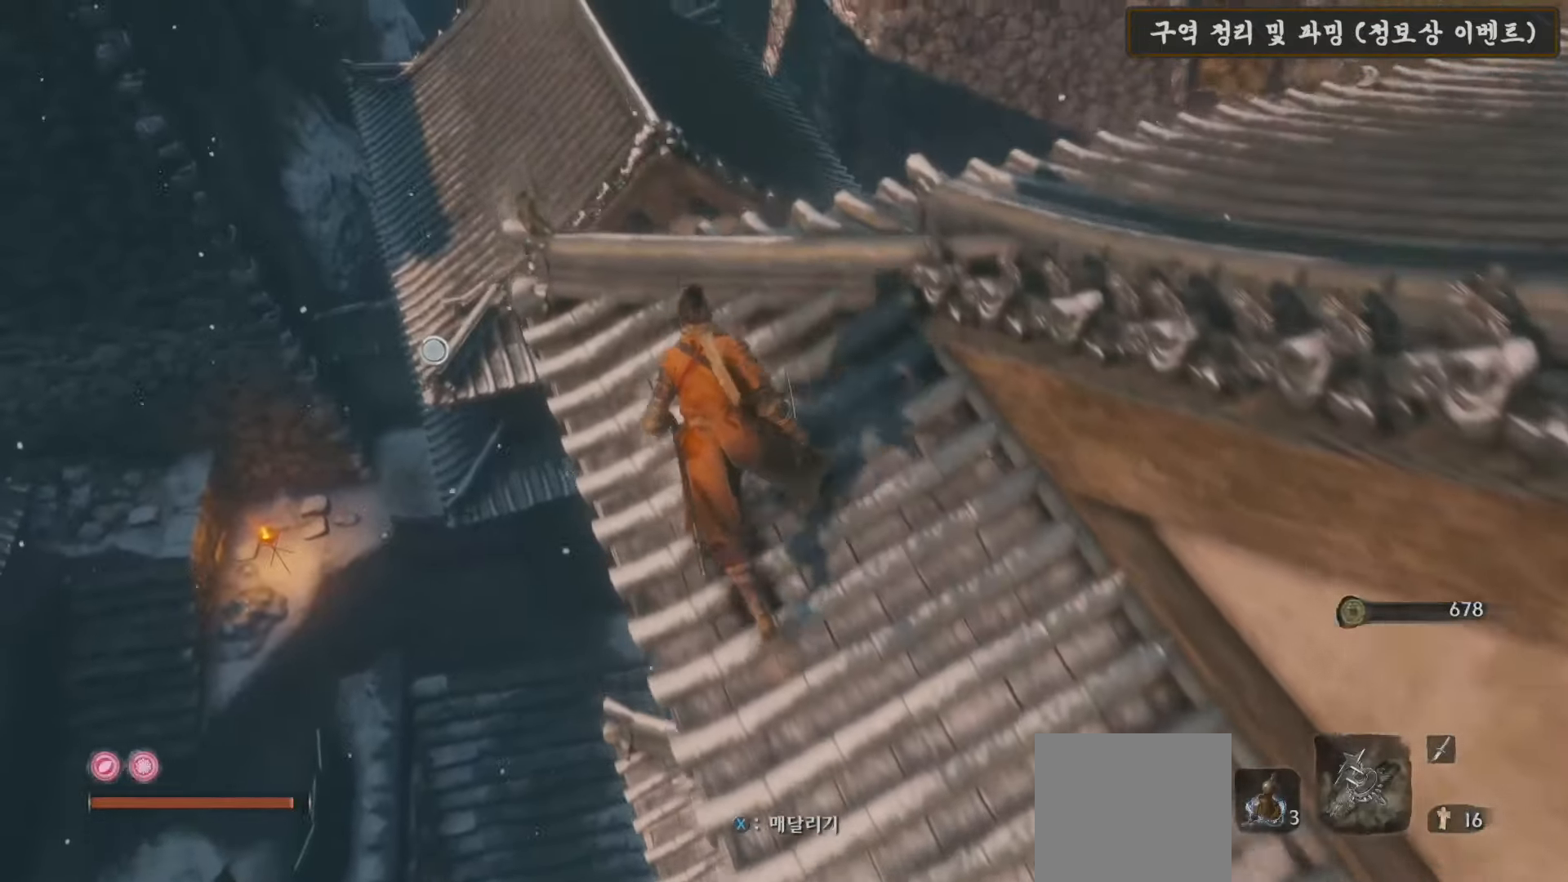
{"dt_ms": 500, "buttons": [], "left_stick": "down-left", "right_stick": "down", "events": [[217, "left_stick", "center"], [367, "left_stick", "down-left"]]}
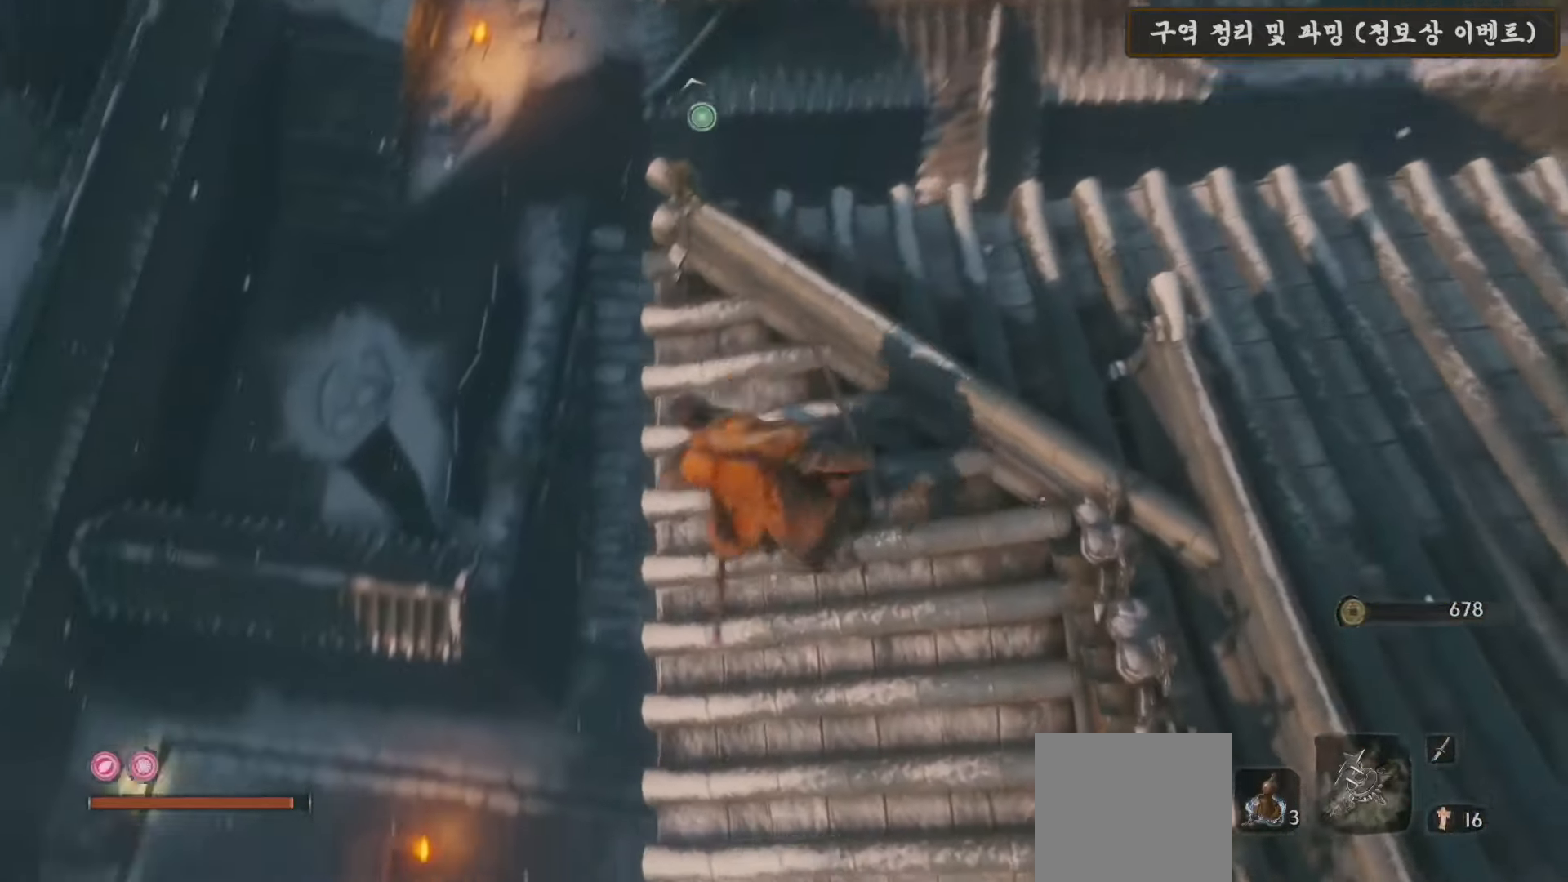
{"dt_ms": 500, "buttons": [], "left_stick": "center", "right_stick": "center", "events": [[250, "left_stick", "center"], [450, "right_stick", "center"]]}
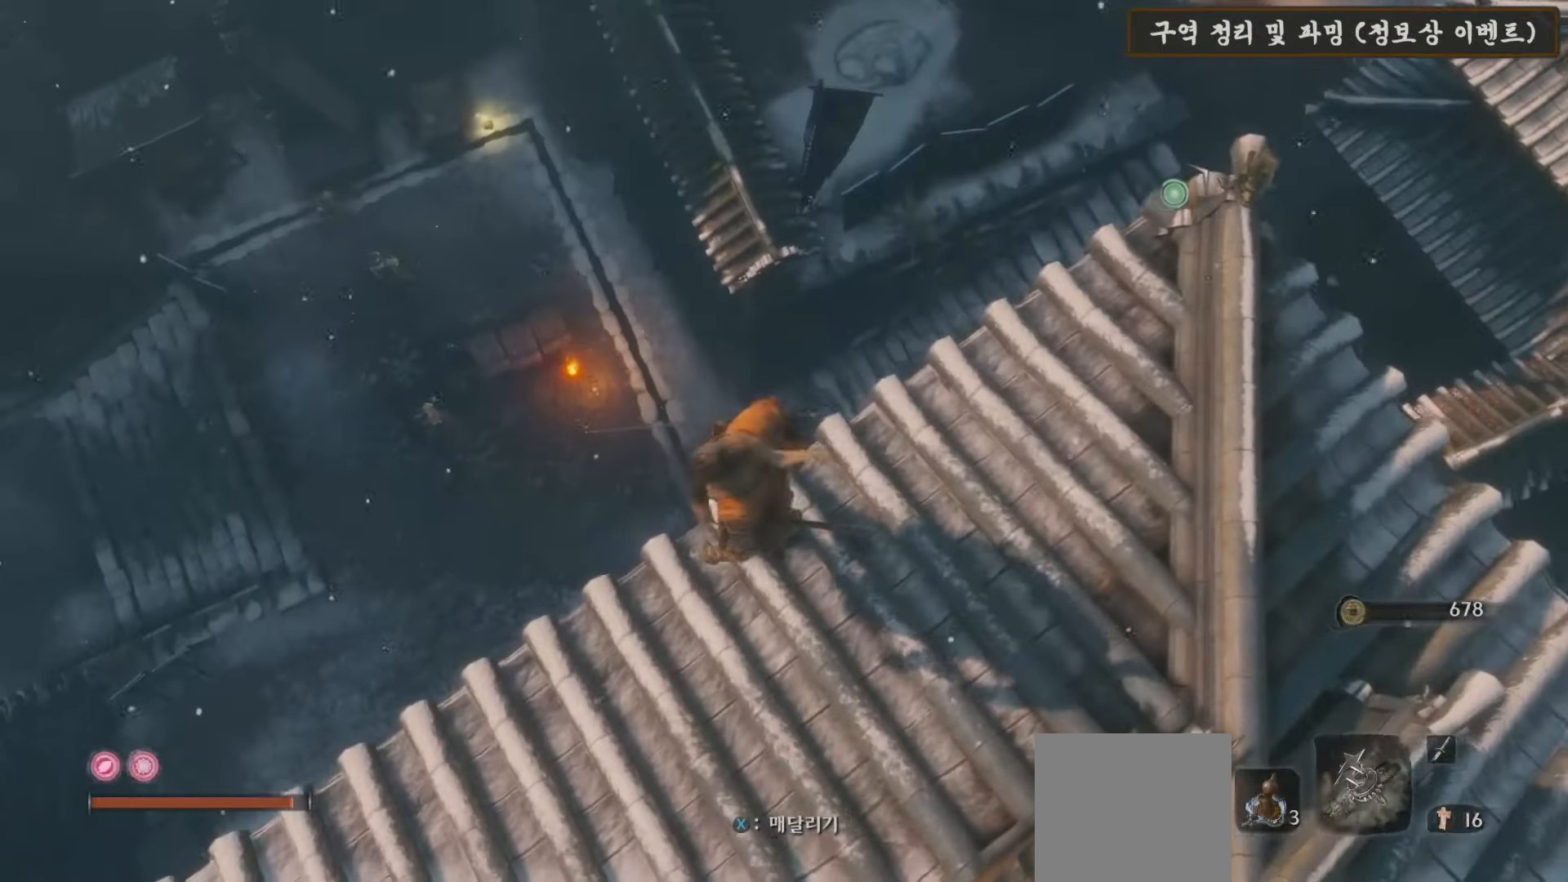
{"dt_ms": 500, "buttons": ["R3"], "left_stick": "center", "right_stick": "center", "events": [[467, "R3", "down"]]}
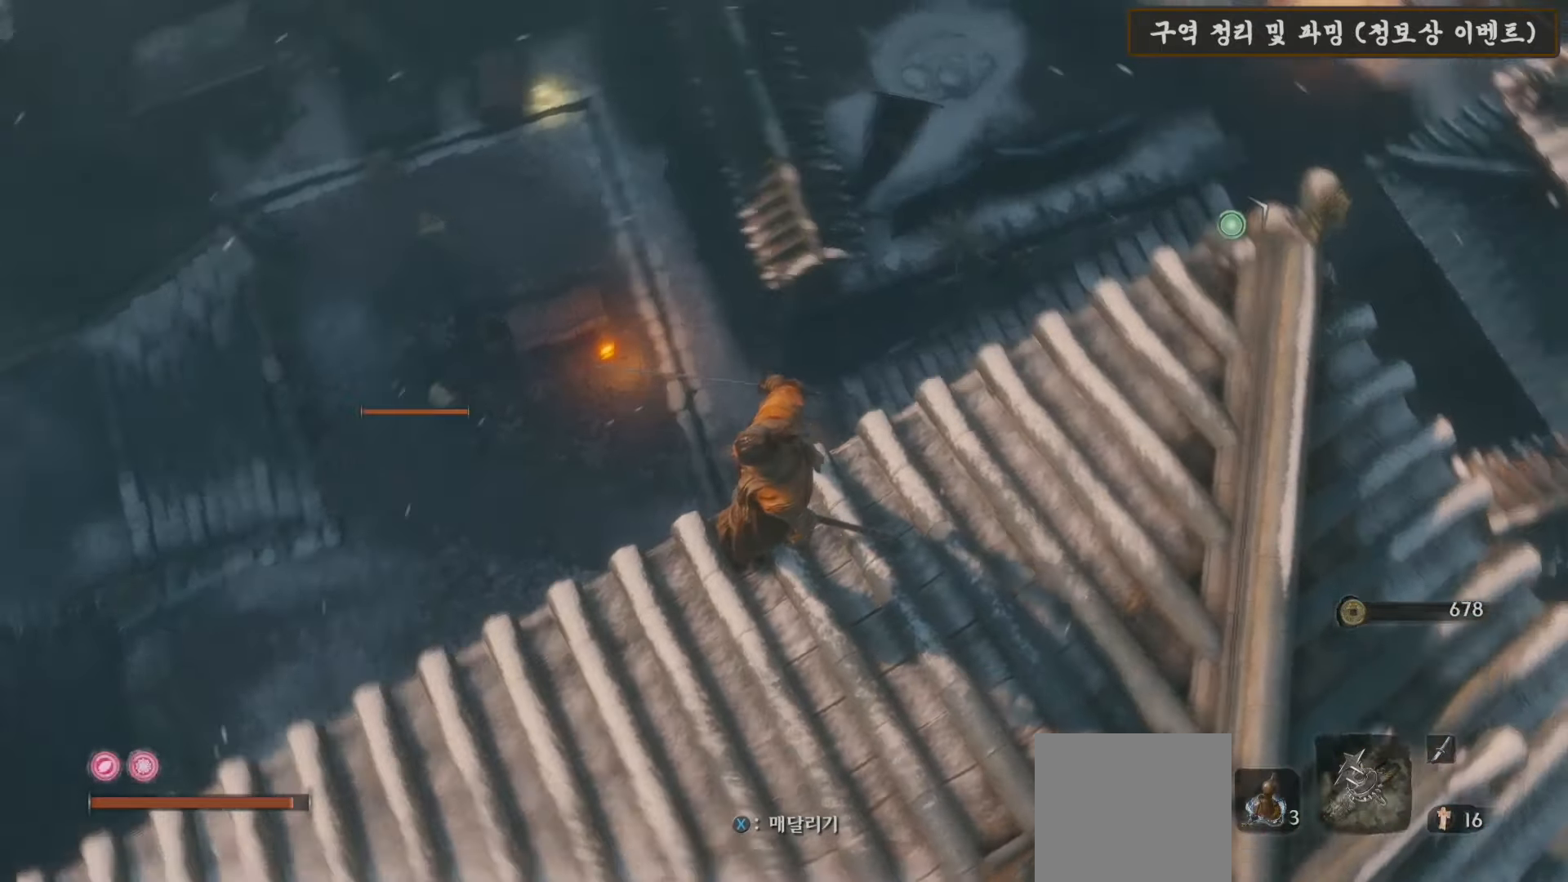
{"dt_ms": 500, "buttons": [], "left_stick": "up-left", "right_stick": "center", "events": [[50, "R3", "up"], [250, "left_stick", "down-left"], [500, "left_stick", "up-left"]]}
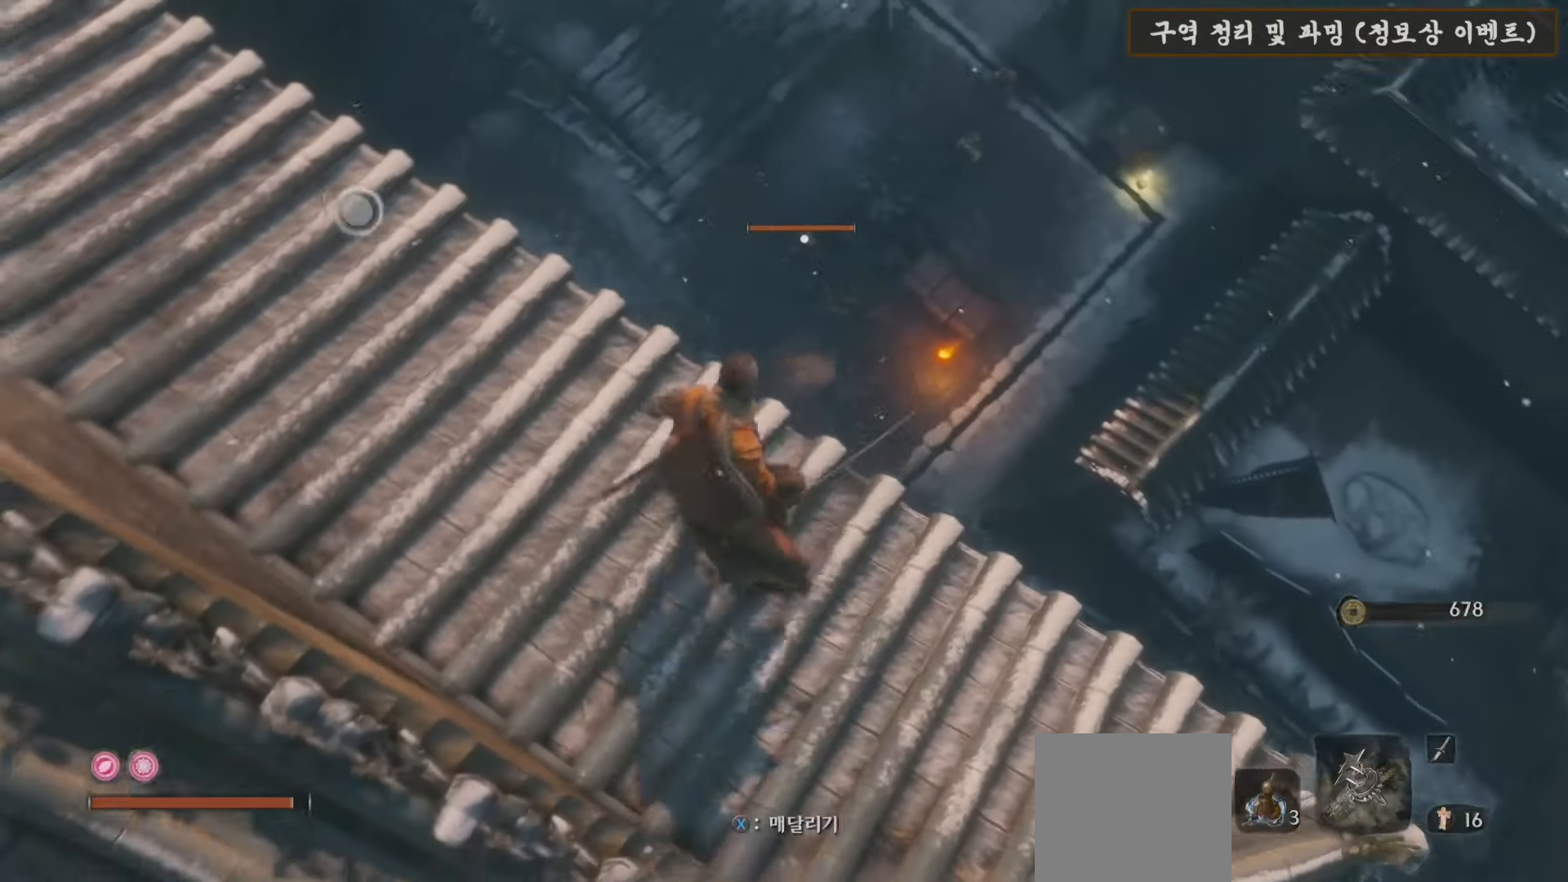
{"dt_ms": 500, "buttons": [], "left_stick": "center", "right_stick": "center", "events": [[250, "left_stick", "center"]]}
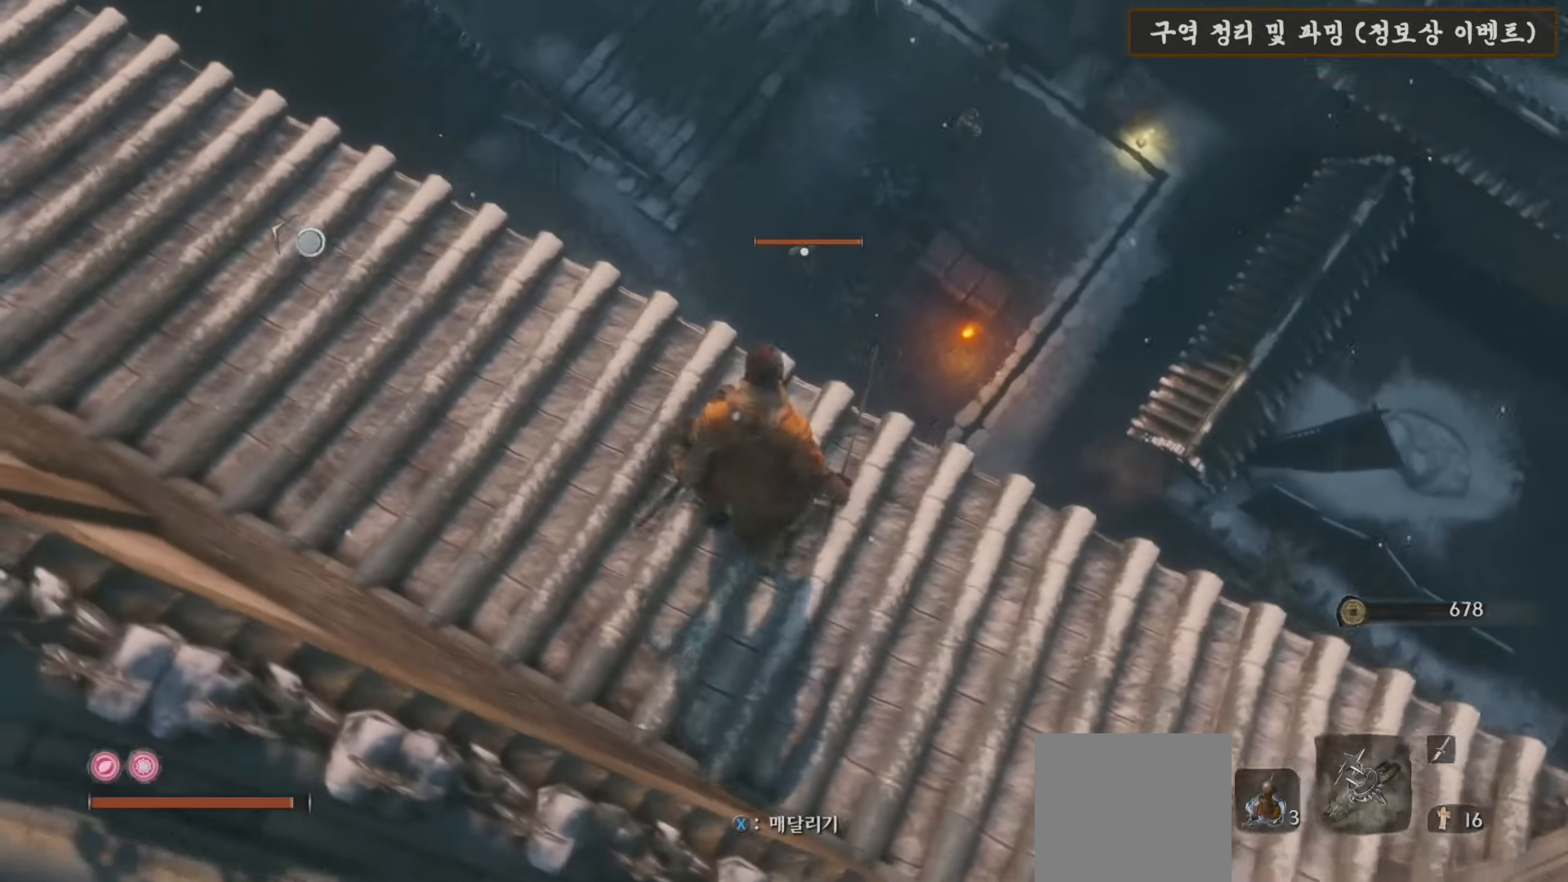
{"dt_ms": 500, "buttons": [], "left_stick": "down-right", "right_stick": "up-right", "events": [[167, "left_stick", "down-right"], [500, "right_stick", "up-right"]]}
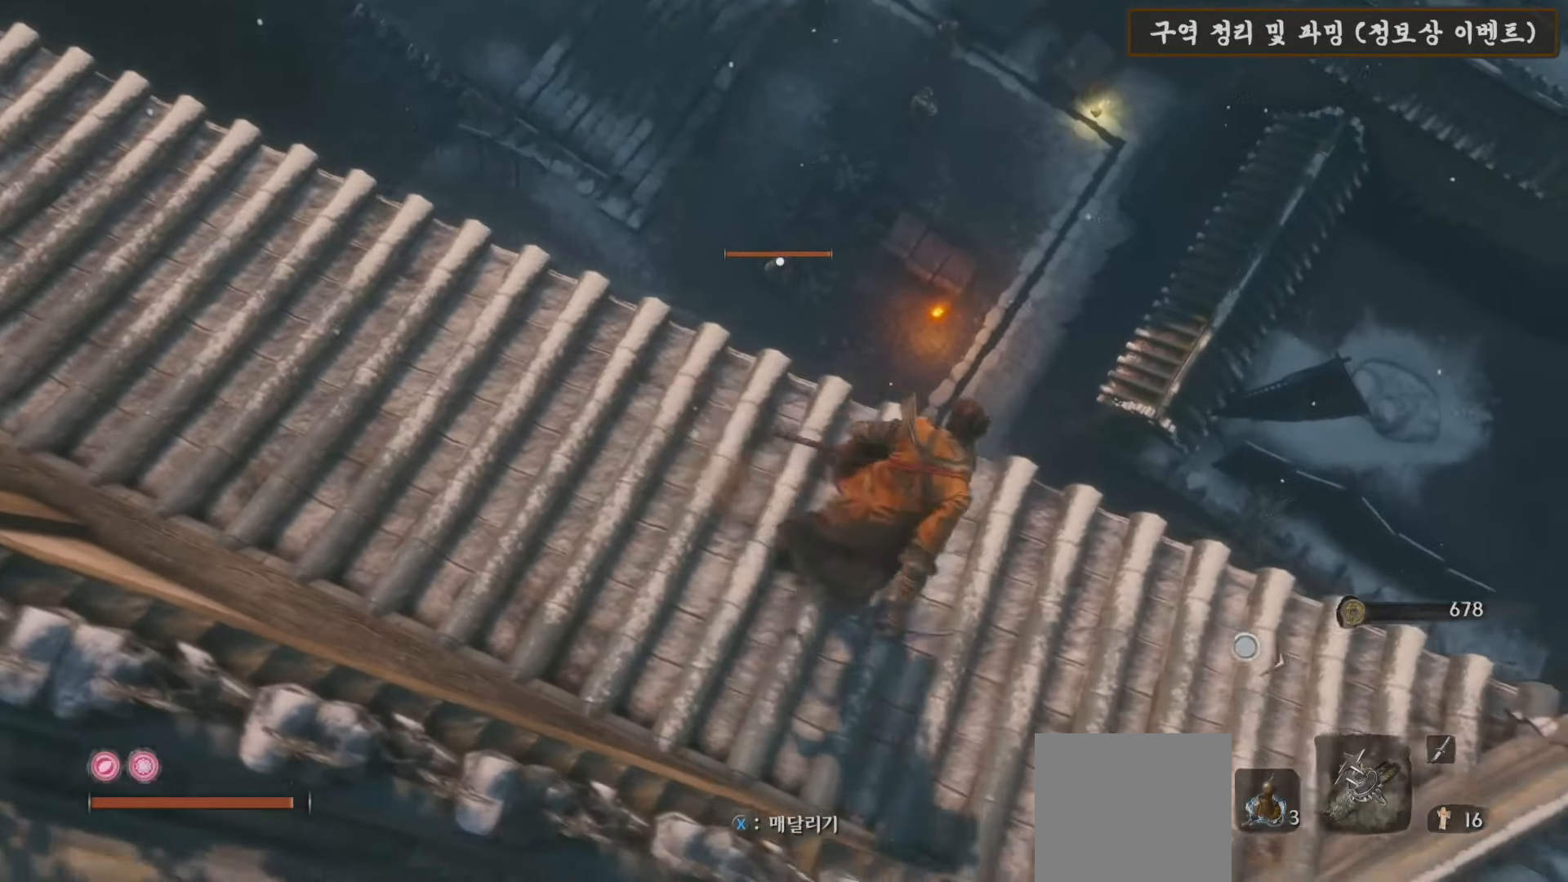
{"dt_ms": 500, "buttons": [], "left_stick": "left", "right_stick": "center", "events": [[150, "right_stick", "center"], [200, "left_stick", "center"], [450, "left_stick", "left"]]}